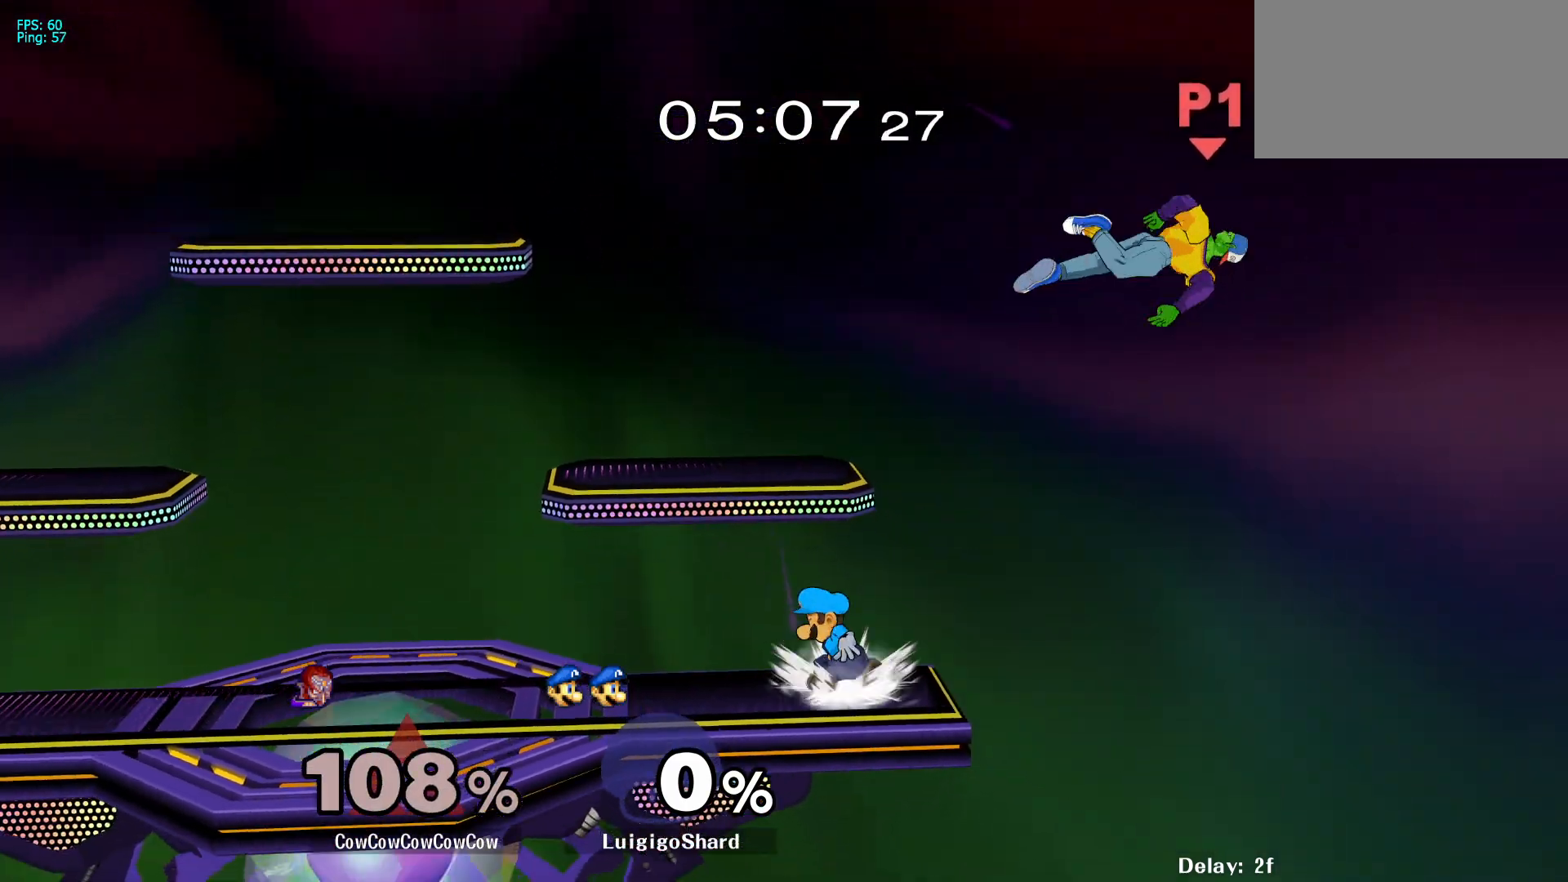
Gameplay with a controller (arcade stick); each line is a JSON object with the inputs held at the frame after it. "events" lists button and stick changes between this image and that frame as [ms after this image, input, new state], when the widget could be followed in between. Not read: L3 R3 other_buttons.
{"buttons": ["B", "DPAD_UP", "DPAD_LEFT"], "events": [[100, "DPAD_LEFT", "up"], [200, "DPAD_LEFT", "down"], [300, "DPAD_LEFT", "up"], [383, "DPAD_LEFT", "down"], [450, "DPAD_UP", "down"], [467, "B", "down"]]}
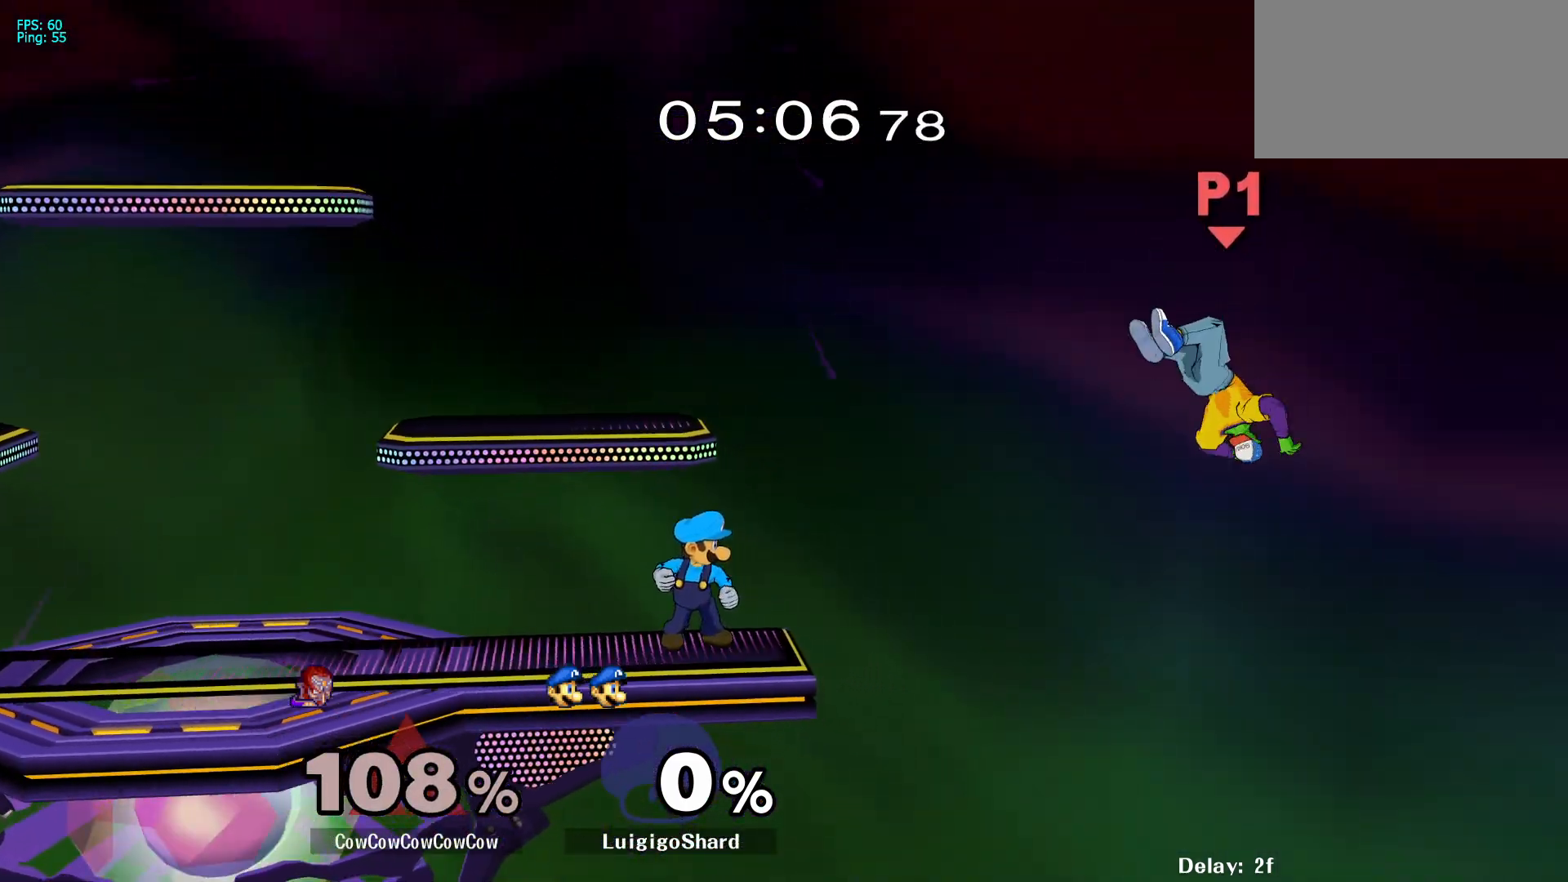
{"buttons": ["DPAD_LEFT"], "events": [[50, "B", "up"], [67, "DPAD_UP", "up"]]}
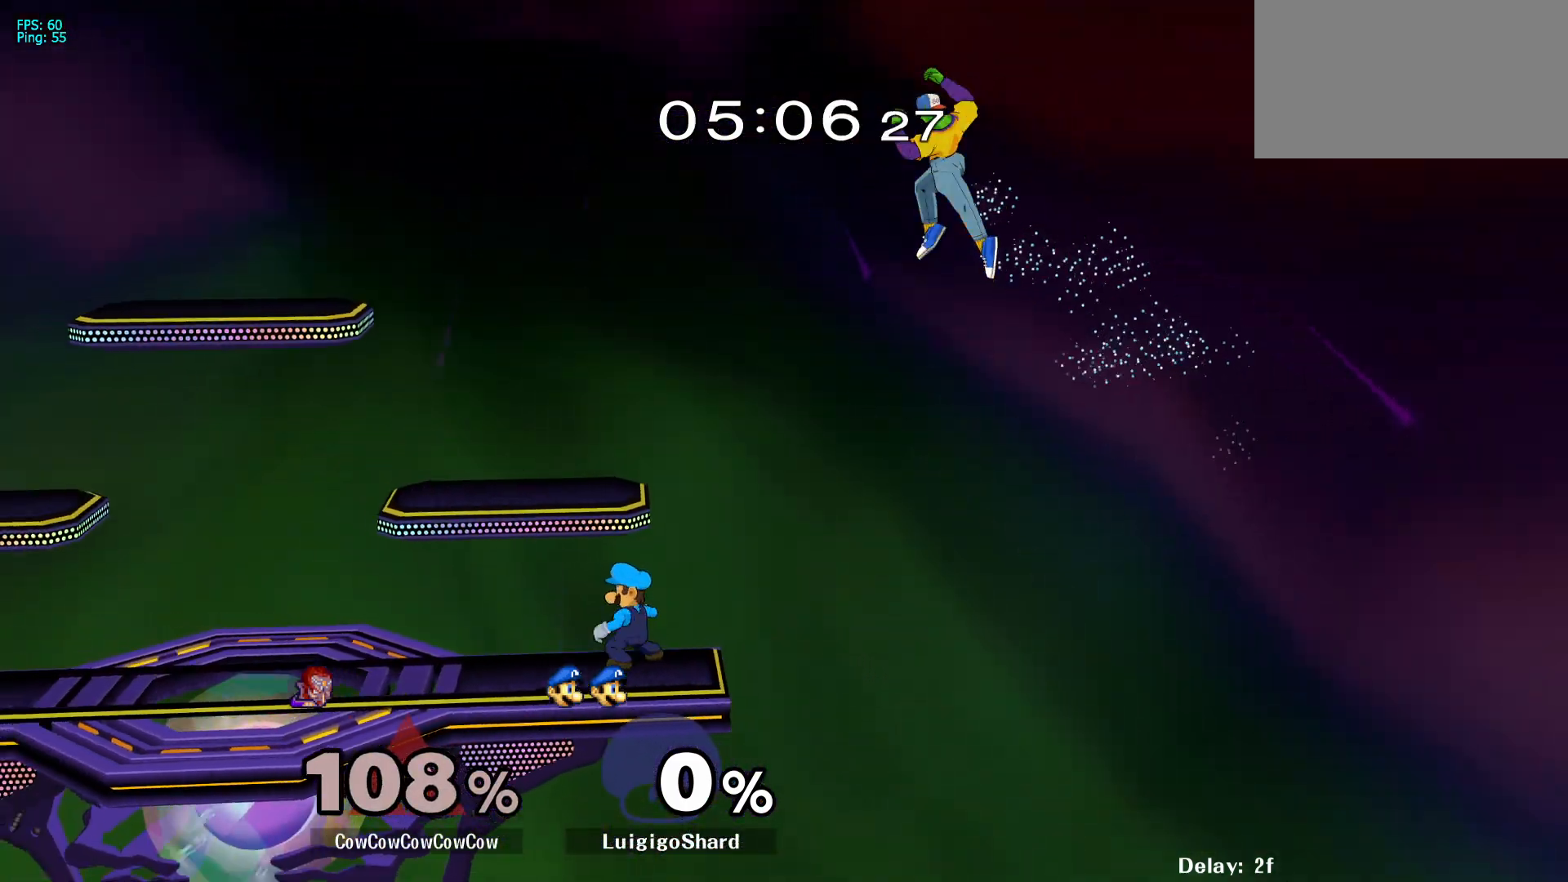
{"buttons": ["DPAD_LEFT"], "events": []}
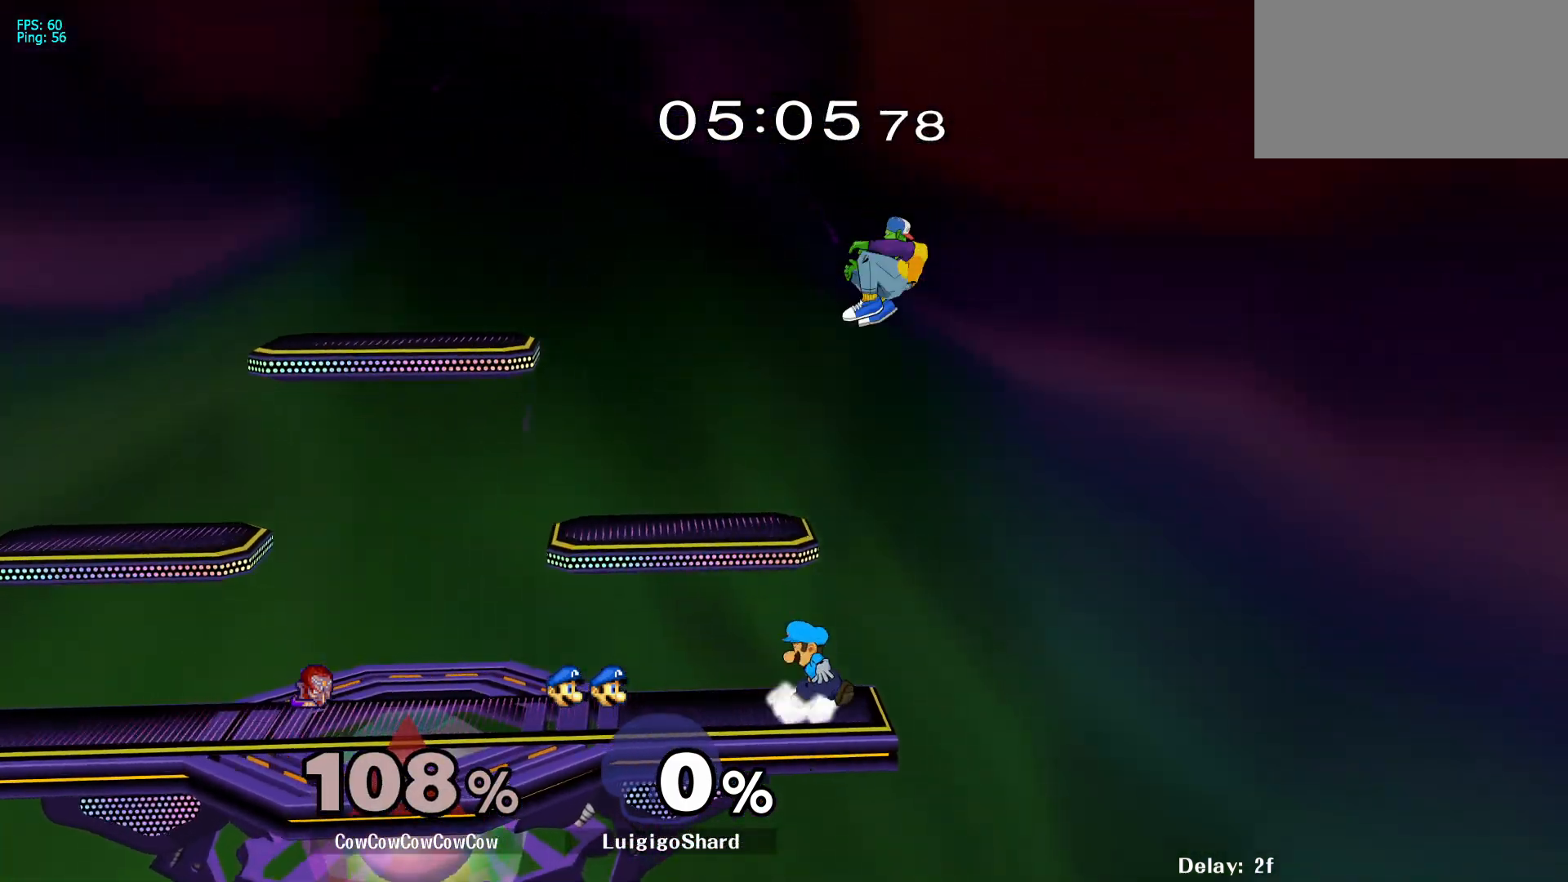
{"buttons": ["L1", "DPAD_UP", "DPAD_LEFT", "C_LEFT"], "events": [[83, "DPAD_DOWN", "down"], [167, "L1", "down"], [183, "C_LEFT", "down"], [183, "DPAD_UP", "down"], [233, "DPAD_DOWN", "up"]]}
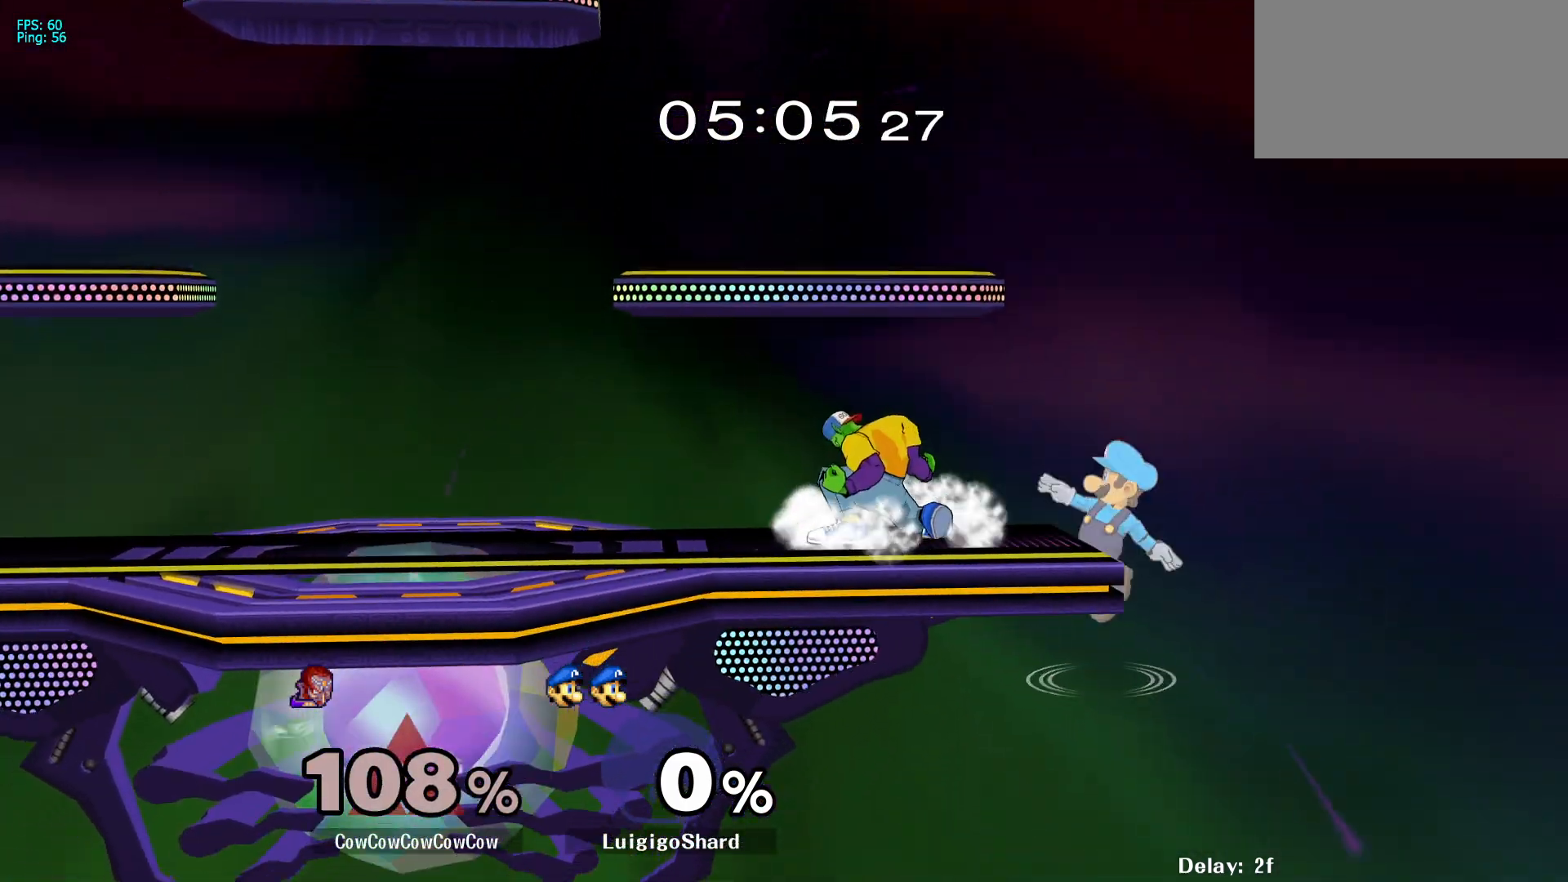
{"buttons": ["L1", "DPAD_LEFT", "C_LEFT"], "events": [[17, "DPAD_UP", "up"]]}
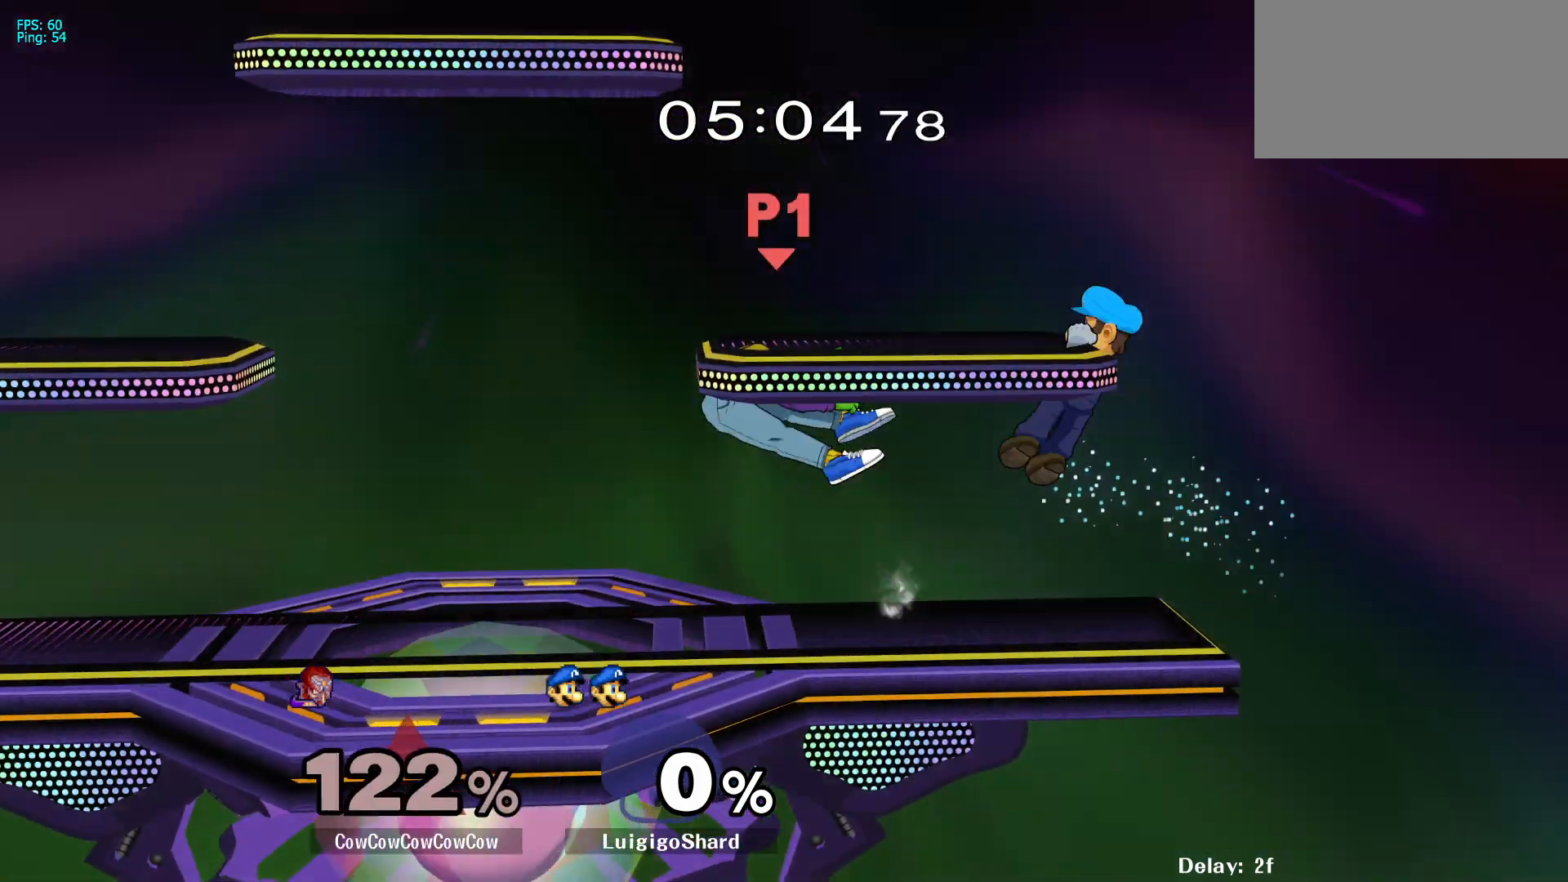
{"buttons": ["Y"], "events": [[133, "DPAD_LEFT", "up"], [150, "L1", "up"], [183, "C_LEFT", "up"], [183, "DPAD_RIGHT", "down"], [233, "L1", "down"], [283, "Y", "down"], [300, "DPAD_RIGHT", "up"], [367, "Y", "up"], [383, "DPAD_RIGHT", "down"], [383, "L1", "up"], [483, "Y", "down"], [500, "DPAD_RIGHT", "up"]]}
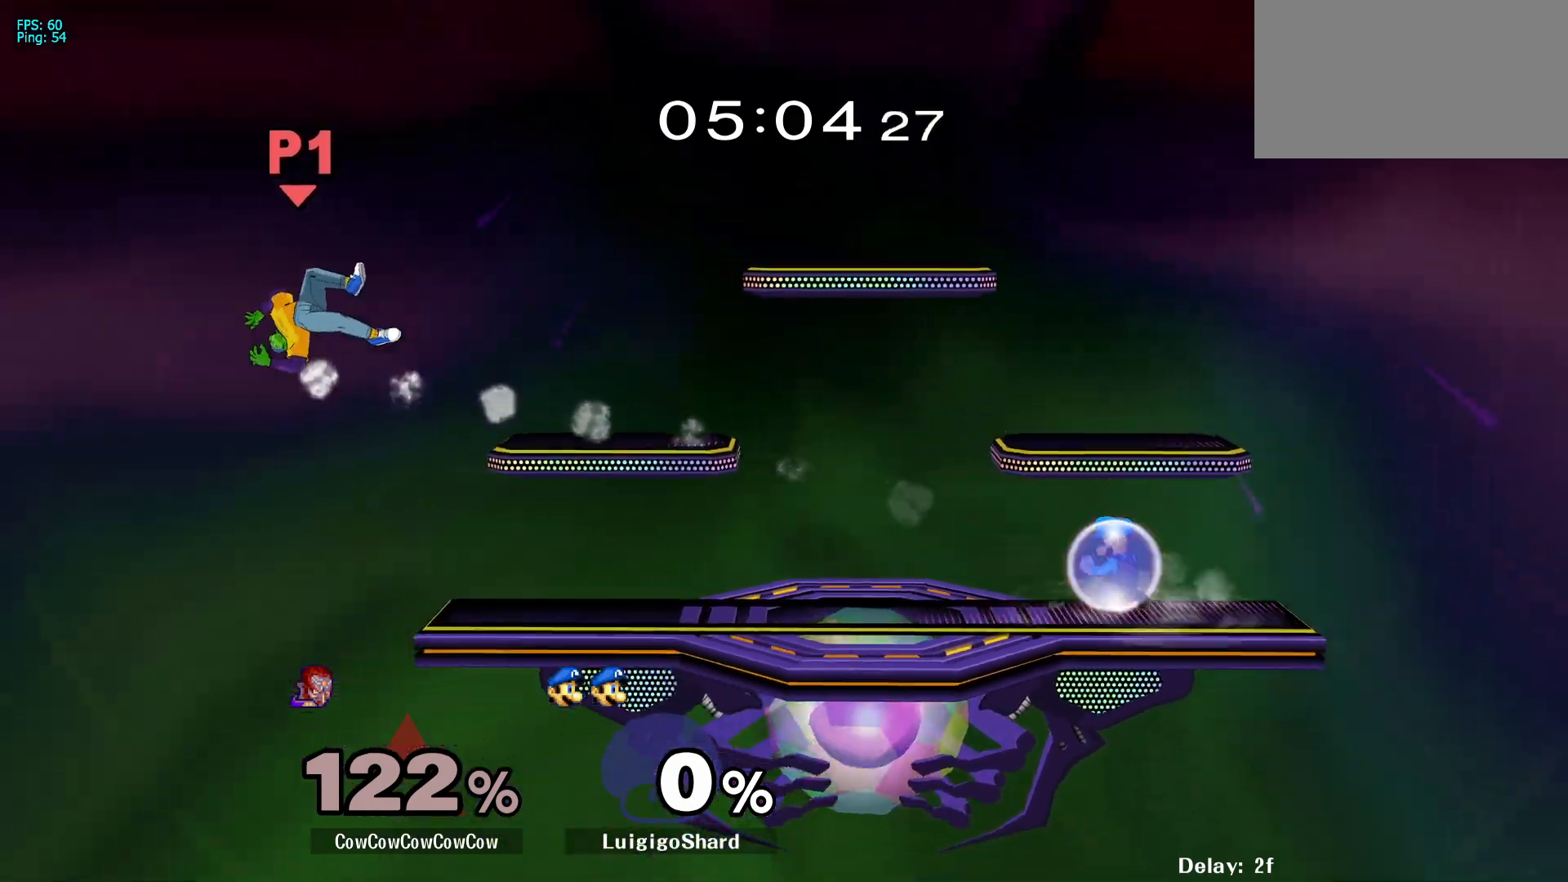
{"buttons": ["Y"], "events": [[50, "Y", "up"], [67, "DPAD_RIGHT", "down"], [133, "Y", "down"], [183, "DPAD_RIGHT", "up"], [200, "Y", "up"], [233, "DPAD_RIGHT", "down"], [283, "Y", "down"], [333, "DPAD_RIGHT", "up"], [367, "Y", "up"], [400, "DPAD_RIGHT", "down"], [433, "Y", "down"], [483, "DPAD_RIGHT", "up"]]}
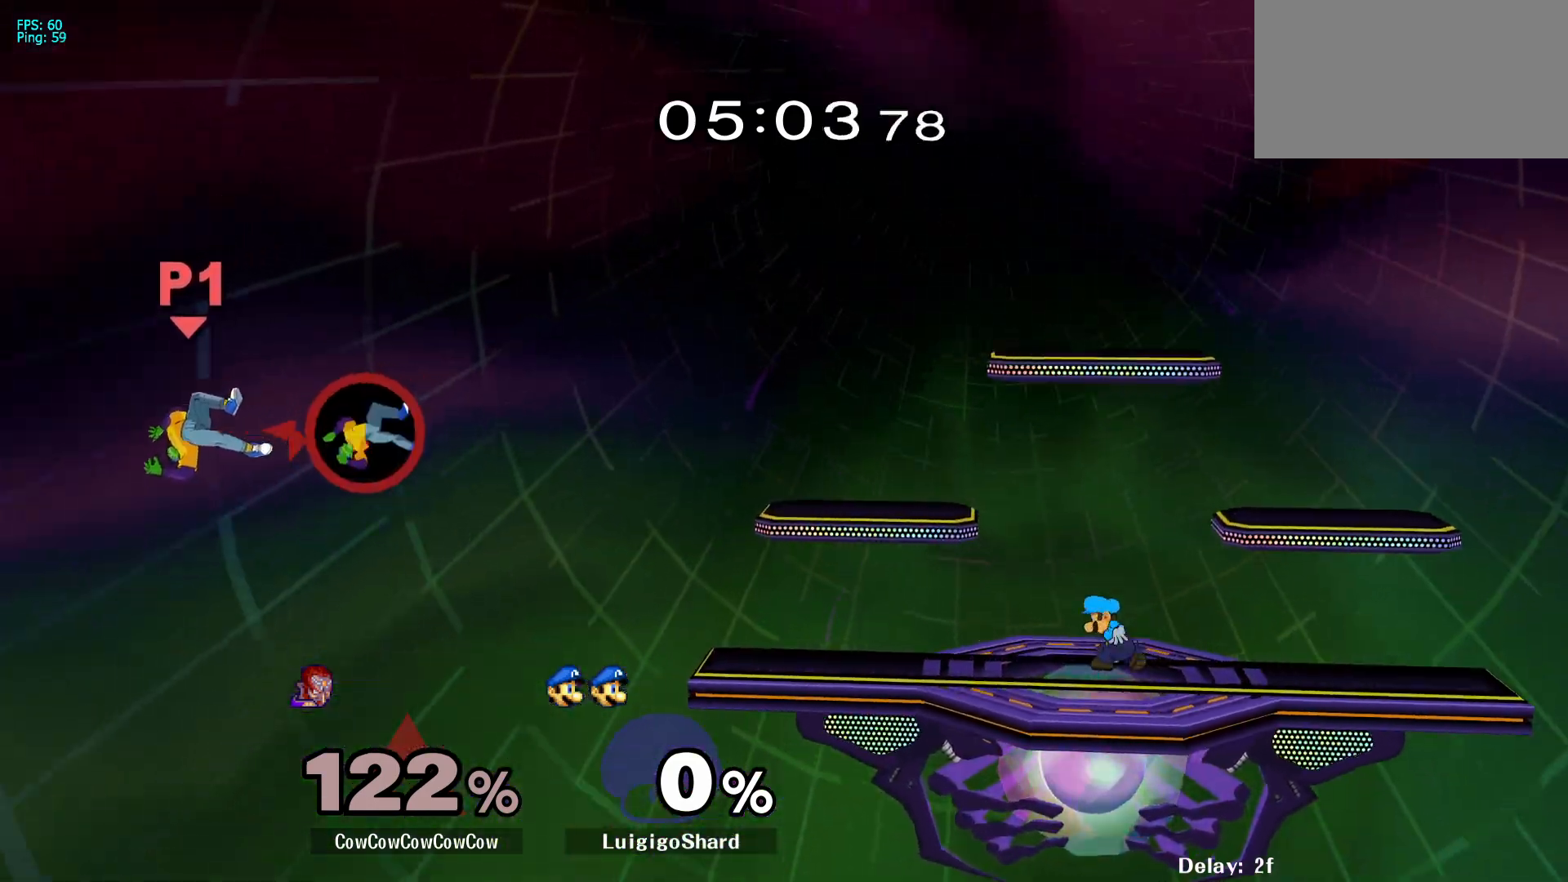
{"buttons": ["B", "DPAD_DOWN", "DPAD_RIGHT"], "events": [[17, "Y", "up"], [33, "DPAD_RIGHT", "down"], [100, "Y", "down"], [250, "Y", "up"], [450, "DPAD_DOWN", "down"], [467, "B", "down"]]}
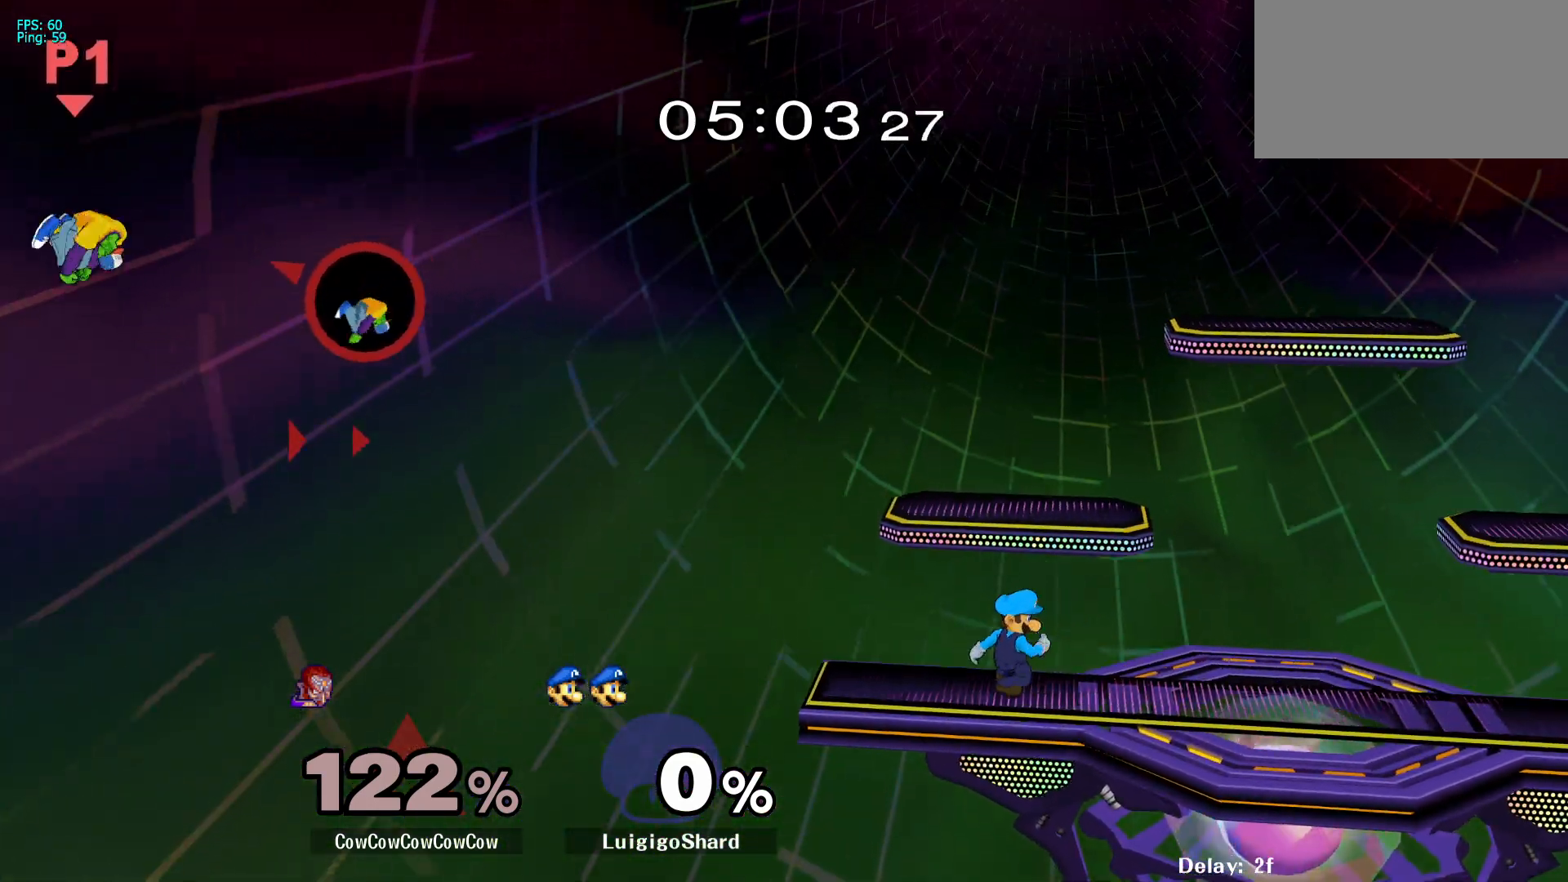
{"buttons": [], "events": [[150, "B", "up"], [167, "DPAD_DOWN", "up"], [217, "DPAD_UP", "down"], [300, "DPAD_RIGHT", "up"], [367, "DPAD_UP", "up"], [400, "DPAD_RIGHT", "down"], [500, "DPAD_RIGHT", "up"]]}
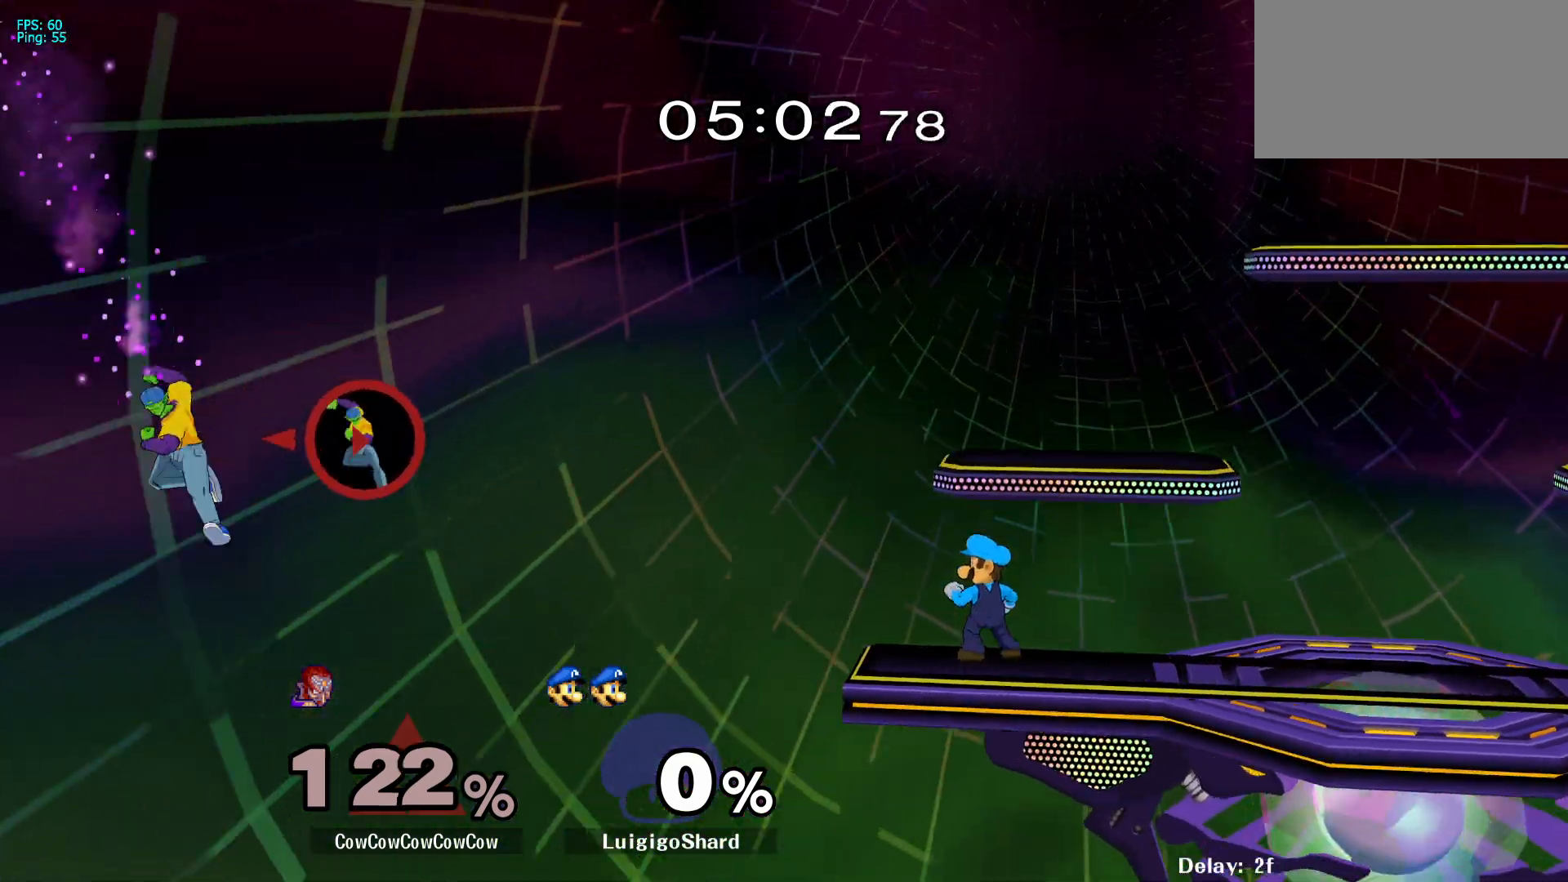
{"buttons": ["DPAD_UP", "DPAD_RIGHT"], "events": [[67, "DPAD_RIGHT", "down"], [167, "DPAD_RIGHT", "up"], [217, "DPAD_RIGHT", "down"], [433, "DPAD_UP", "down"]]}
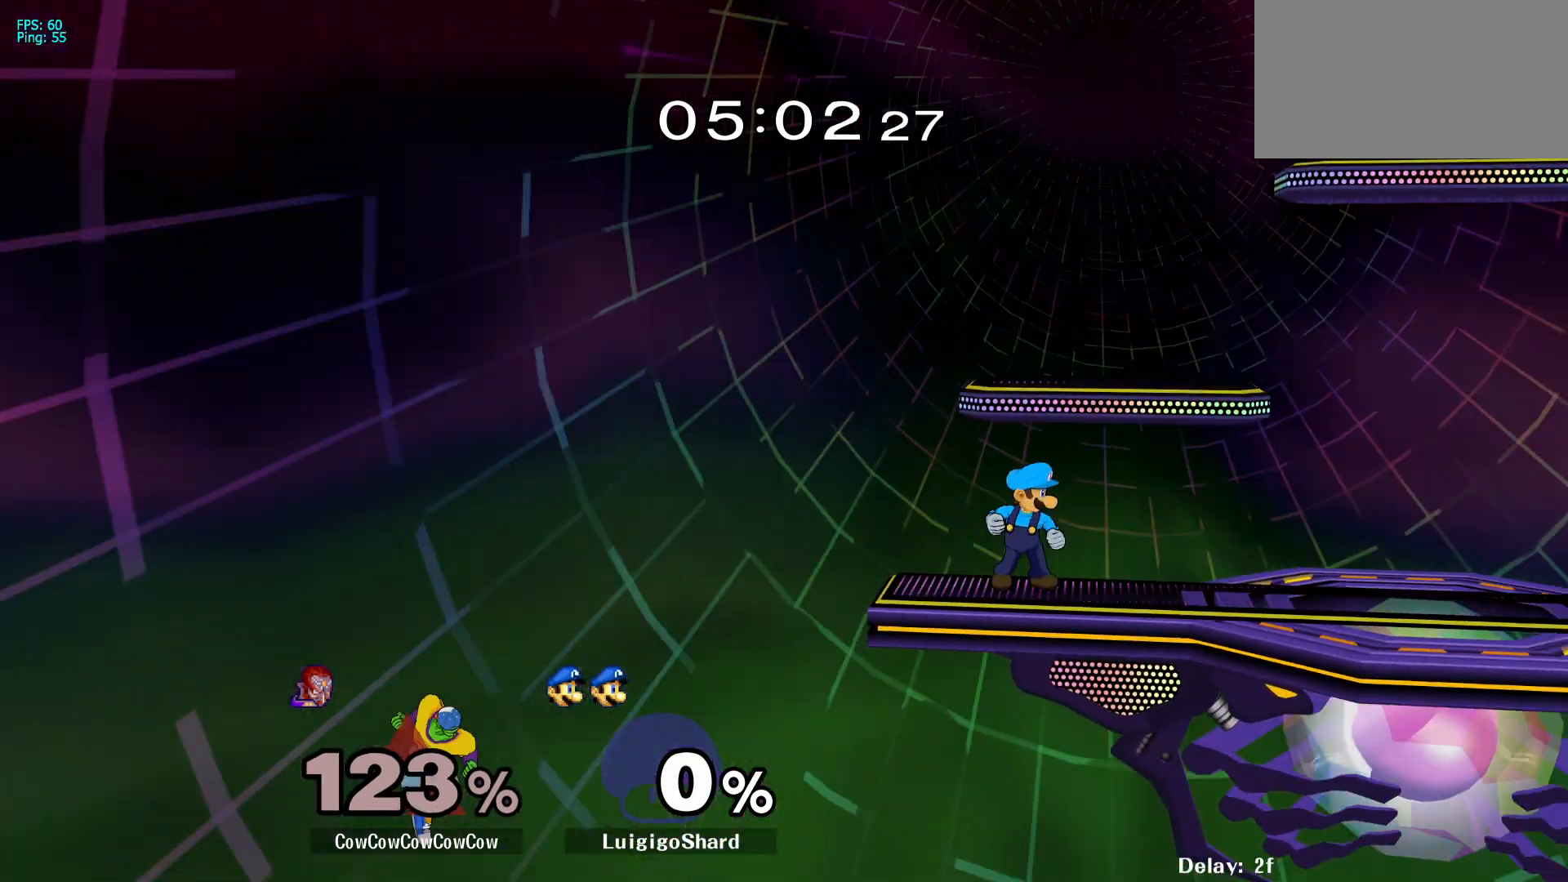
{"buttons": ["DPAD_RIGHT"], "events": [[33, "DPAD_UP", "up"], [250, "DPAD_UP", "down"], [283, "B", "down"], [383, "B", "up"], [400, "DPAD_UP", "up"]]}
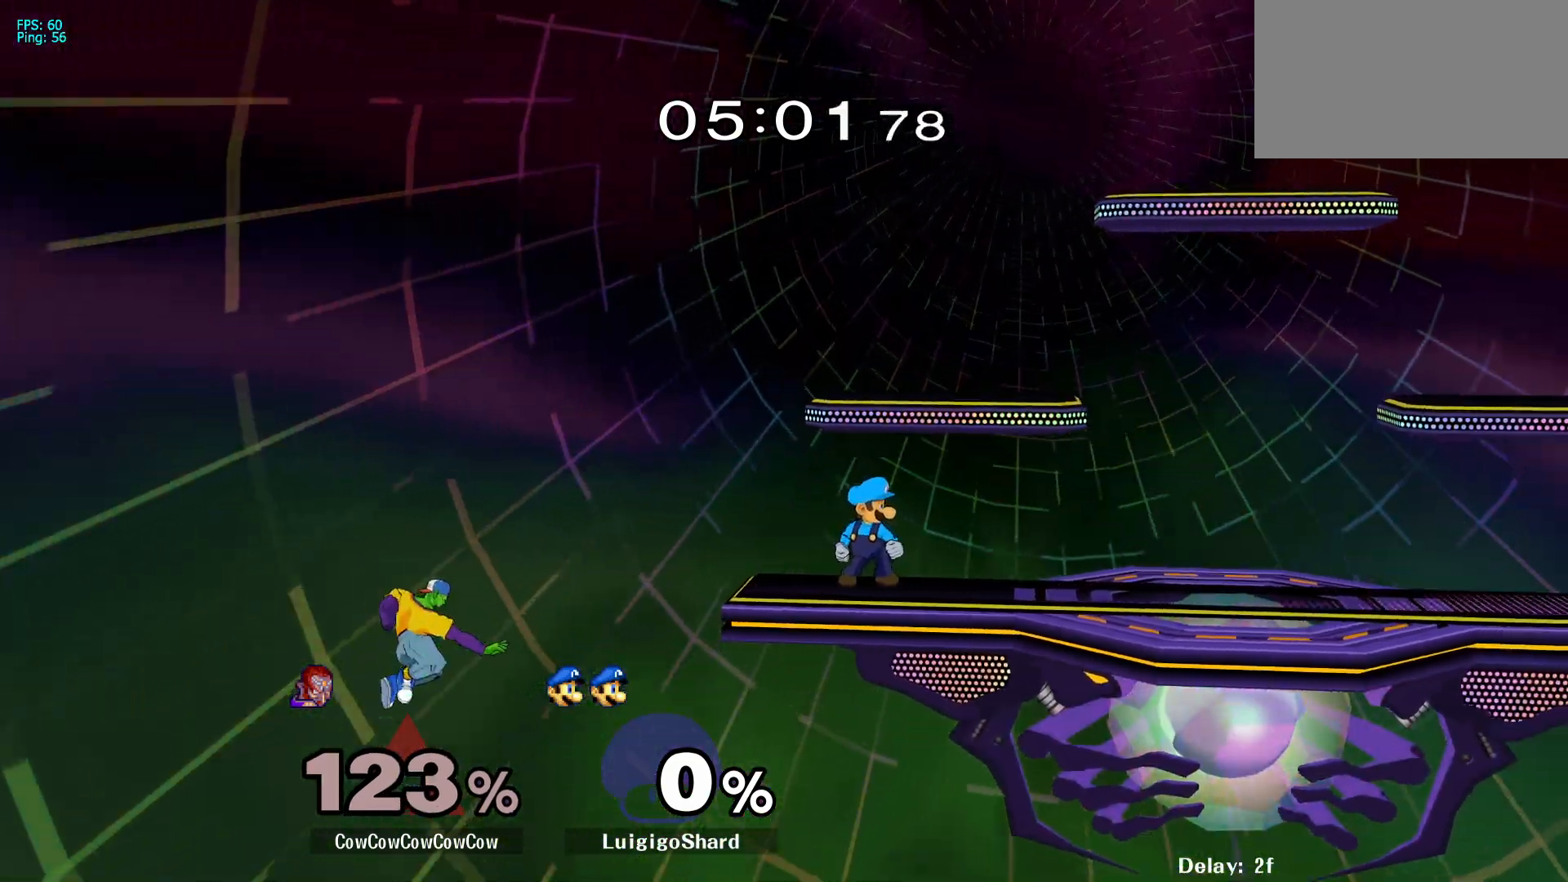
{"buttons": [], "events": [[433, "DPAD_RIGHT", "up"]]}
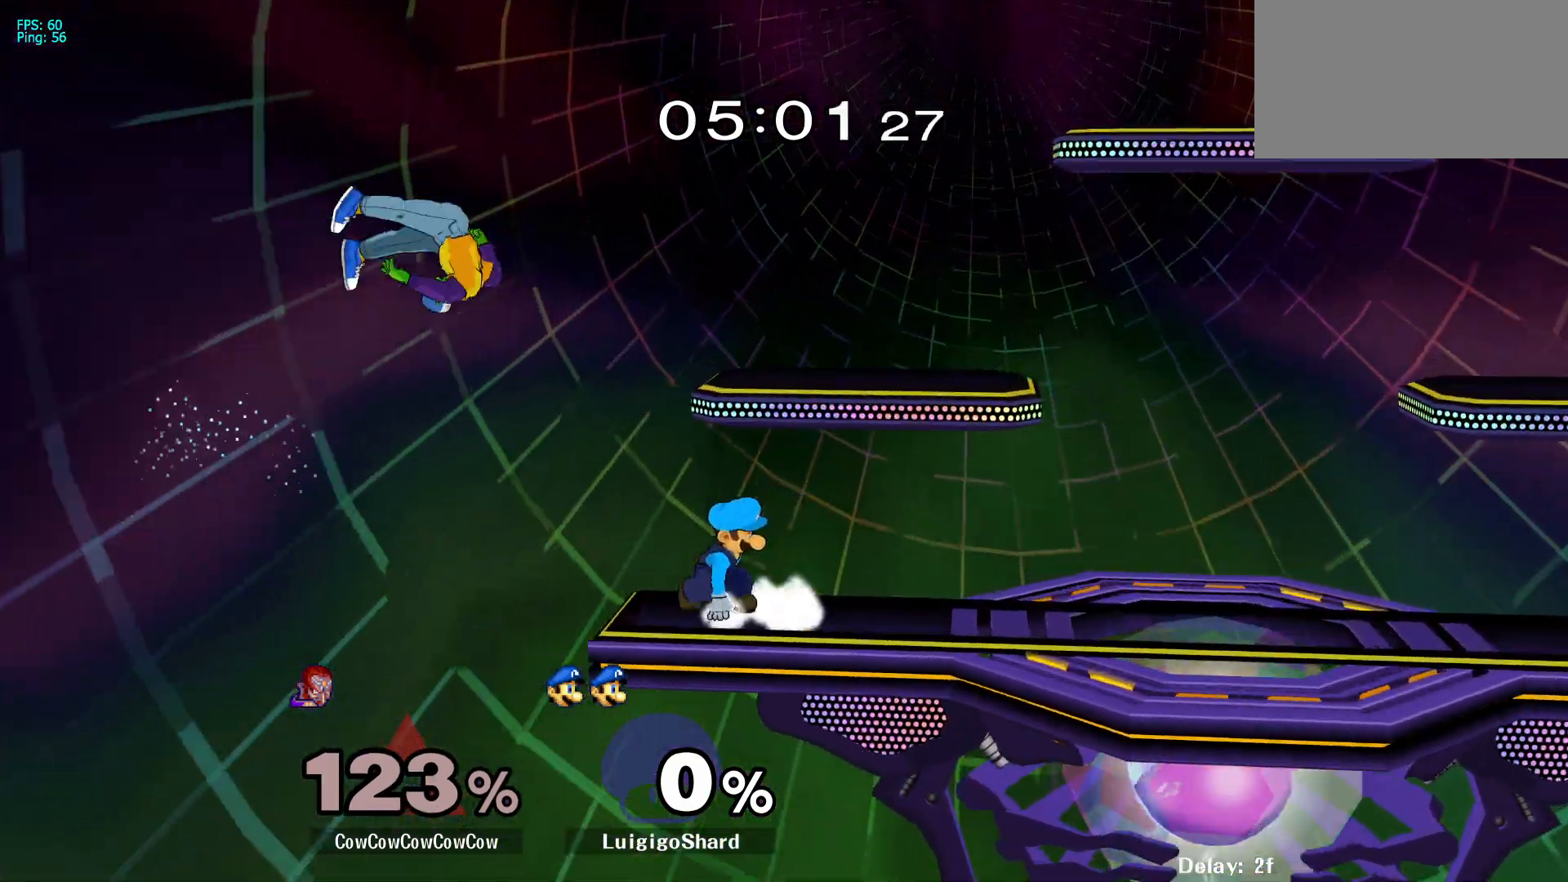
{"buttons": ["DPAD_RIGHT"], "events": [[33, "DPAD_LEFT", "down"], [167, "DPAD_UP", "down"], [233, "DPAD_DOWN", "down"], [250, "DPAD_LEFT", "up"], [283, "DPAD_DOWN", "up"], [283, "DPAD_RIGHT", "down"], [500, "DPAD_UP", "up"]]}
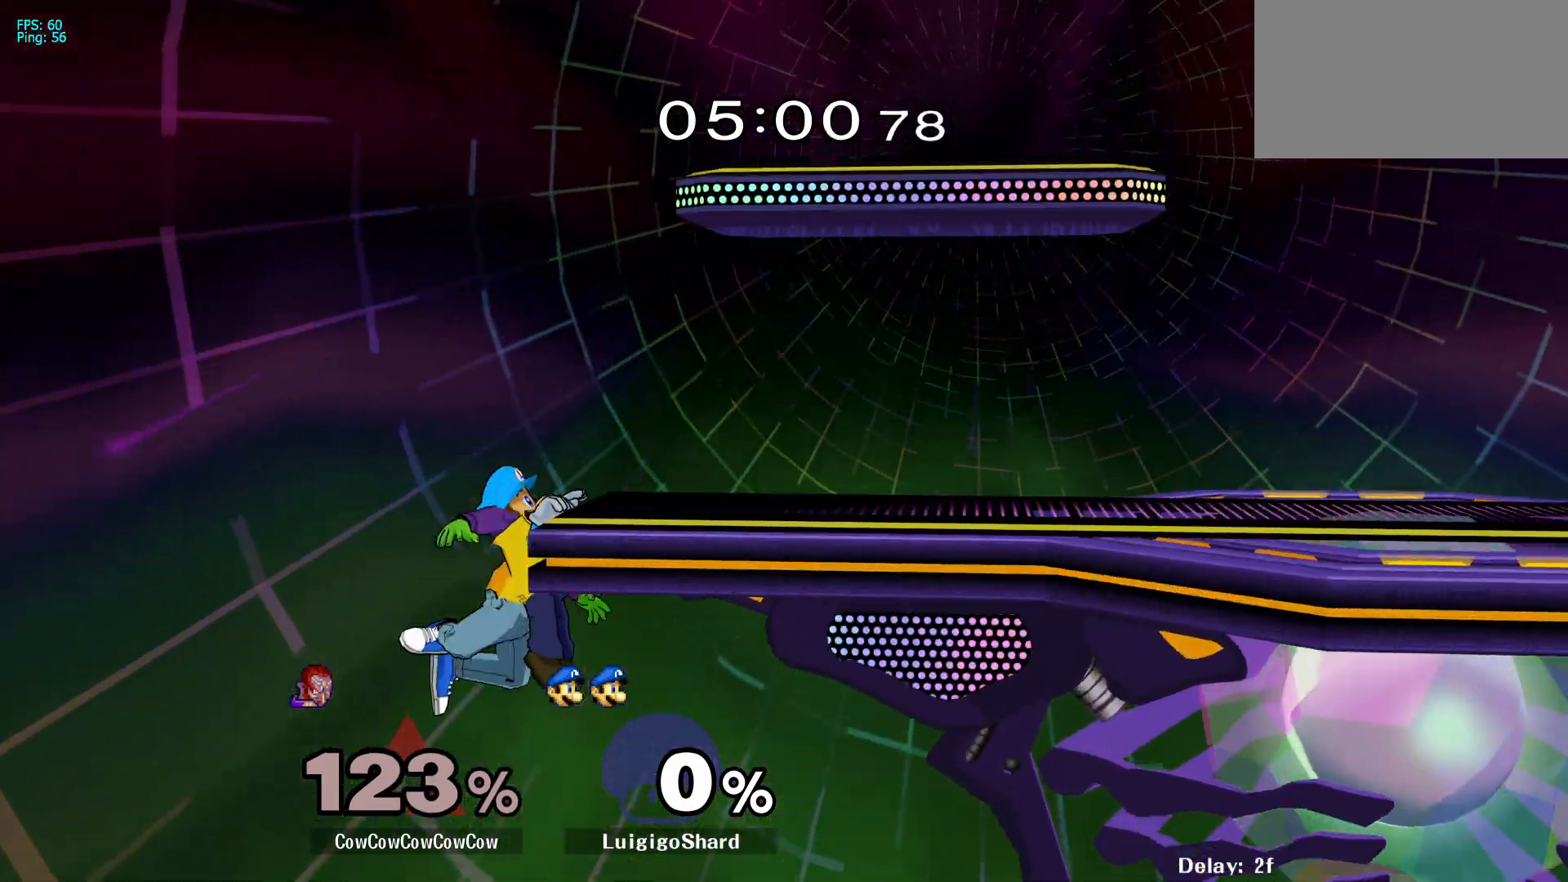
{"buttons": ["B", "X", "Z", "DPAD_UP"], "events": [[67, "DPAD_DOWN", "down"], [133, "DPAD_RIGHT", "up"], [383, "DPAD_DOWN", "up"], [450, "DPAD_UP", "down"], [467, "Z", "down"], [483, "X", "down"], [500, "B", "down"]]}
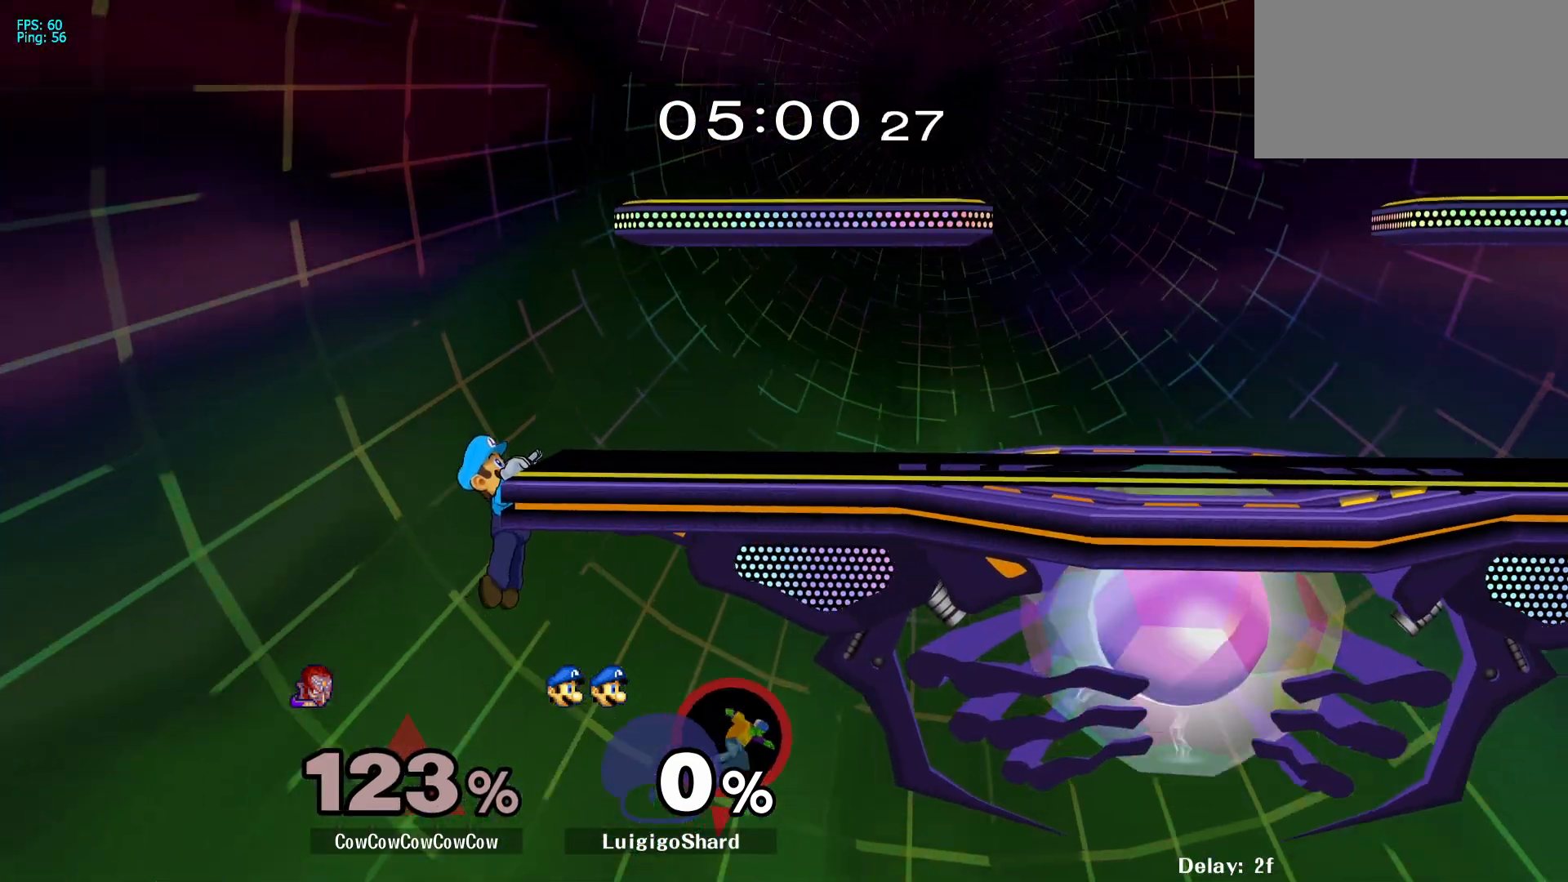
{"buttons": [], "events": [[33, "DPAD_UP", "up"], [33, "Z", "up"], [67, "B", "up"], [67, "X", "up"], [150, "DPAD_UP", "down"], [167, "Z", "down"], [183, "X", "down"], [200, "B", "down"], [233, "DPAD_UP", "up"], [233, "X", "up"], [233, "Z", "up"], [250, "B", "up"]]}
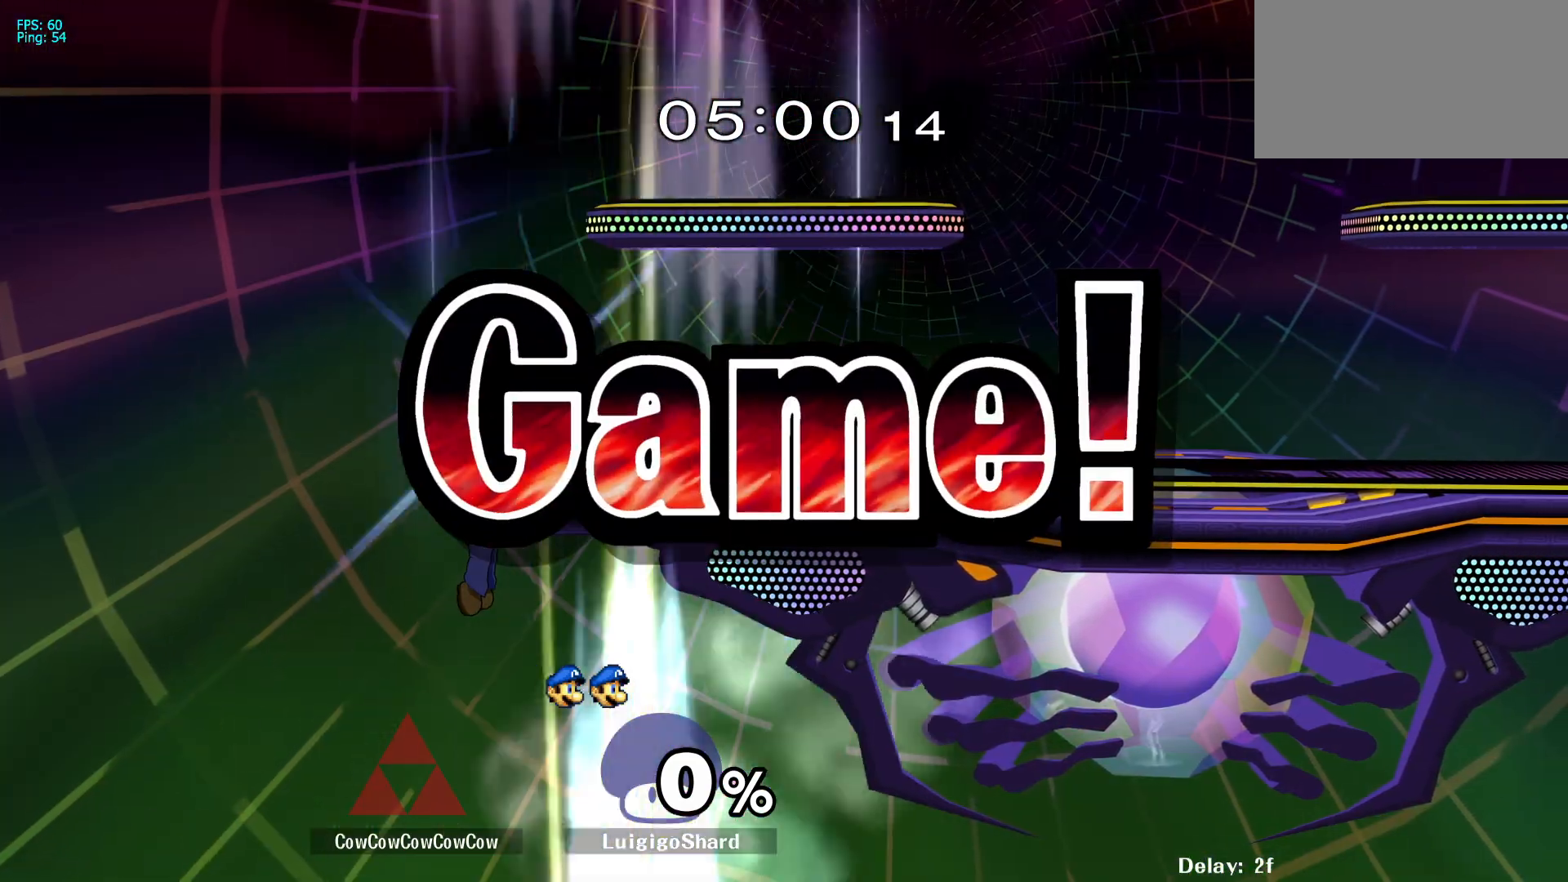
{"buttons": [], "events": []}
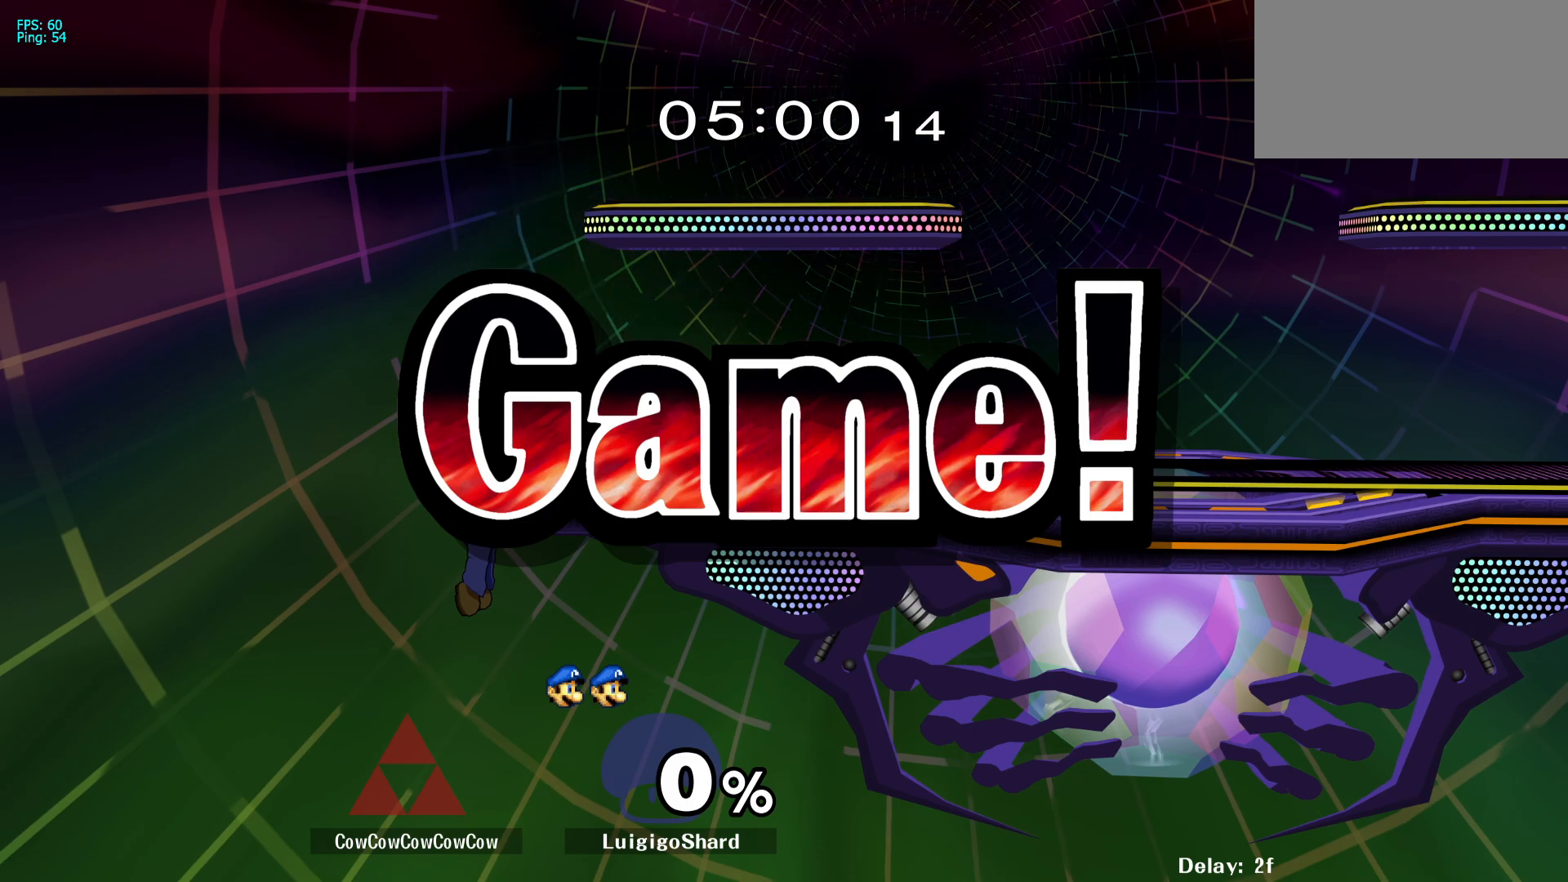
{"buttons": [], "events": []}
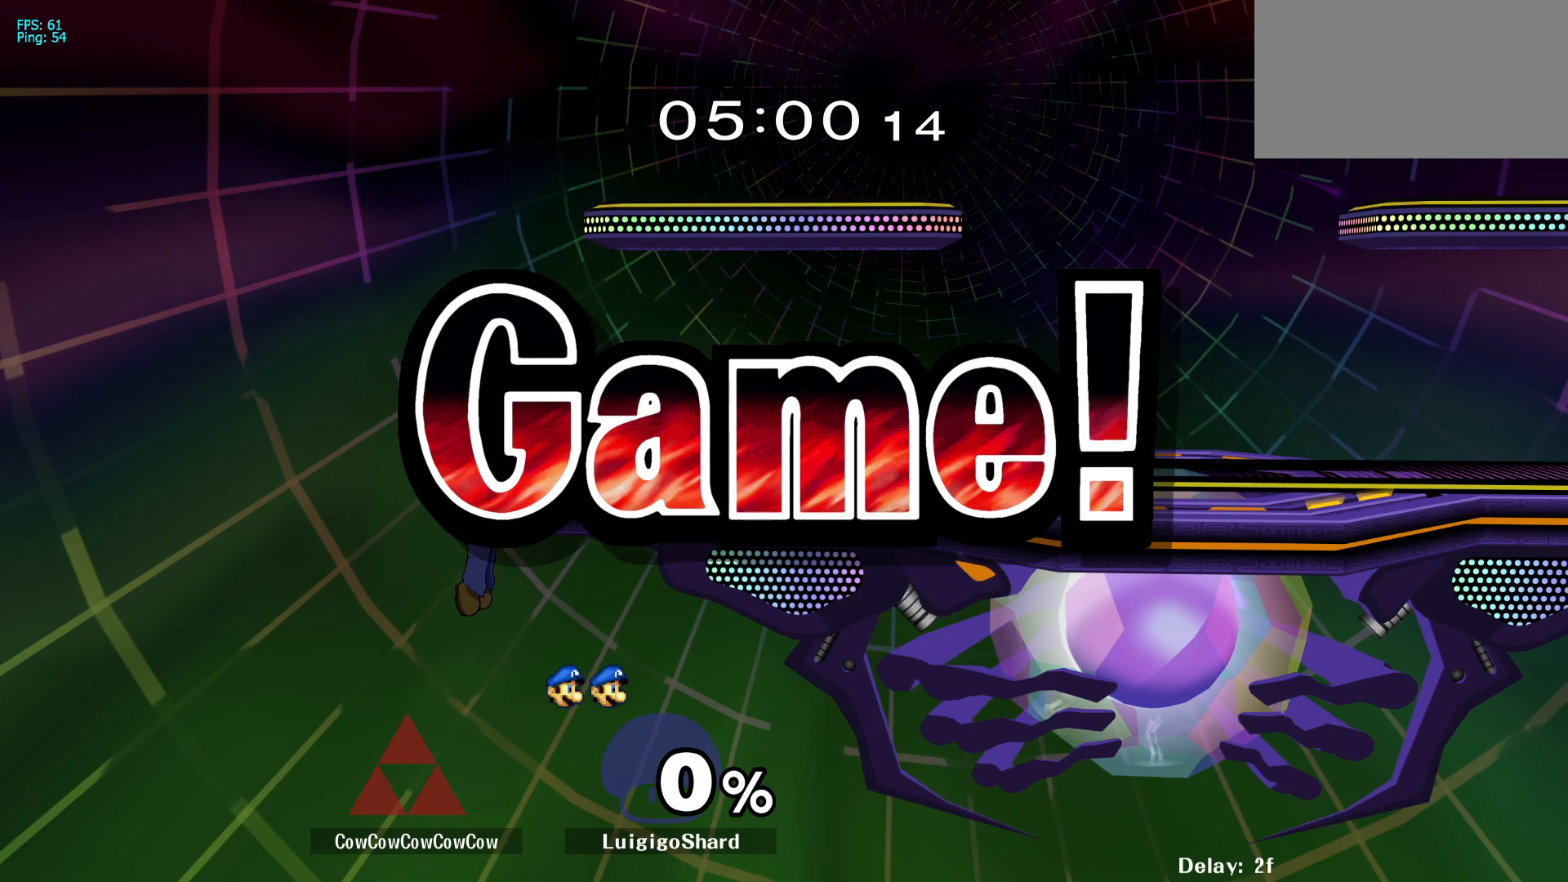
{"buttons": [], "events": []}
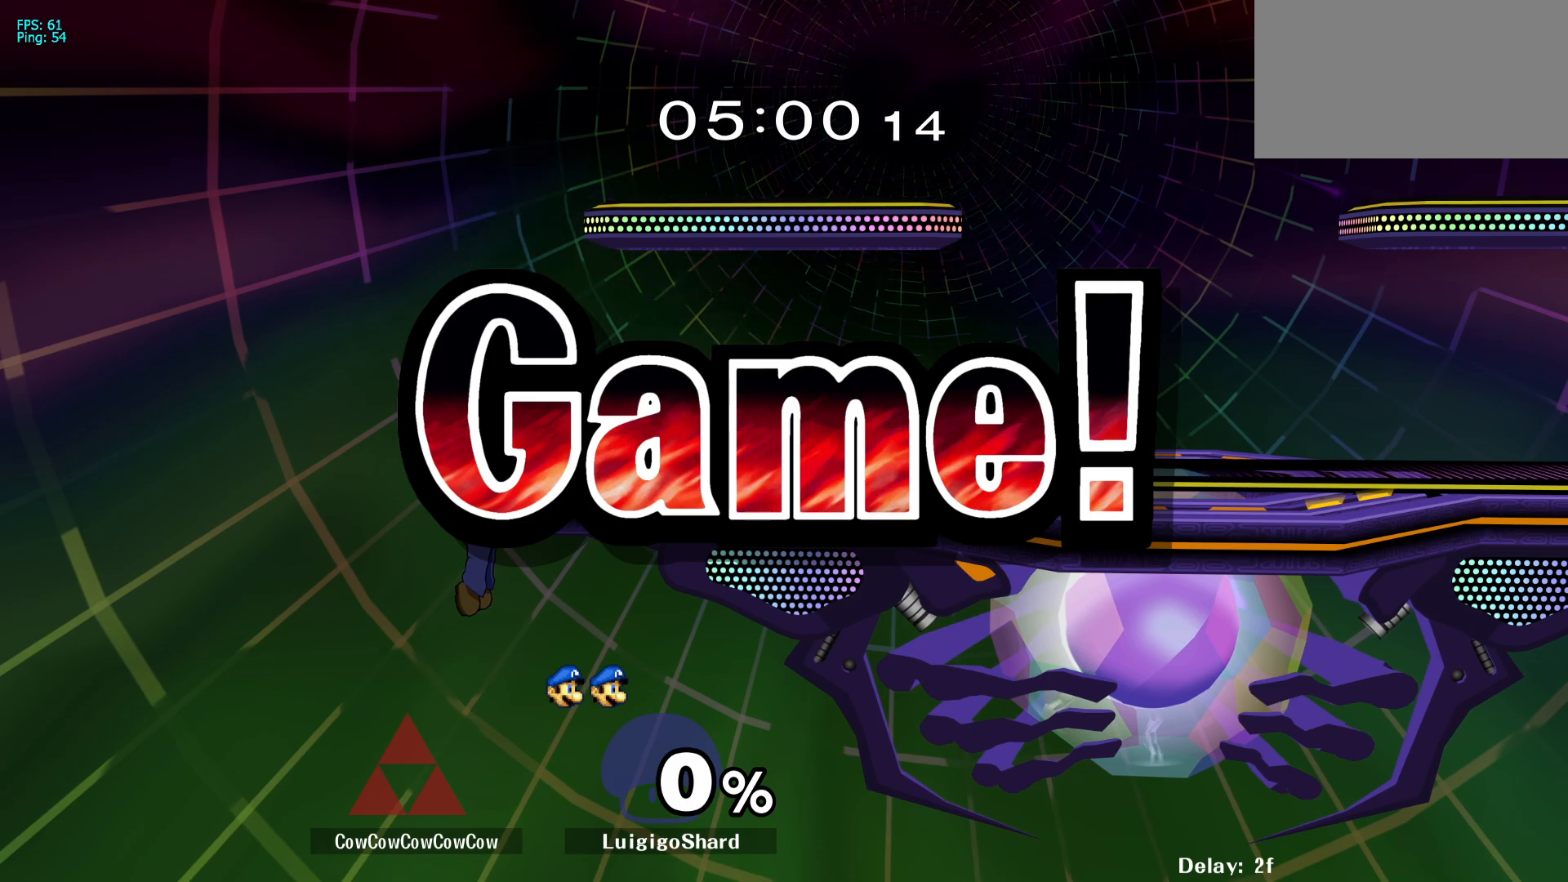
{"buttons": [], "events": []}
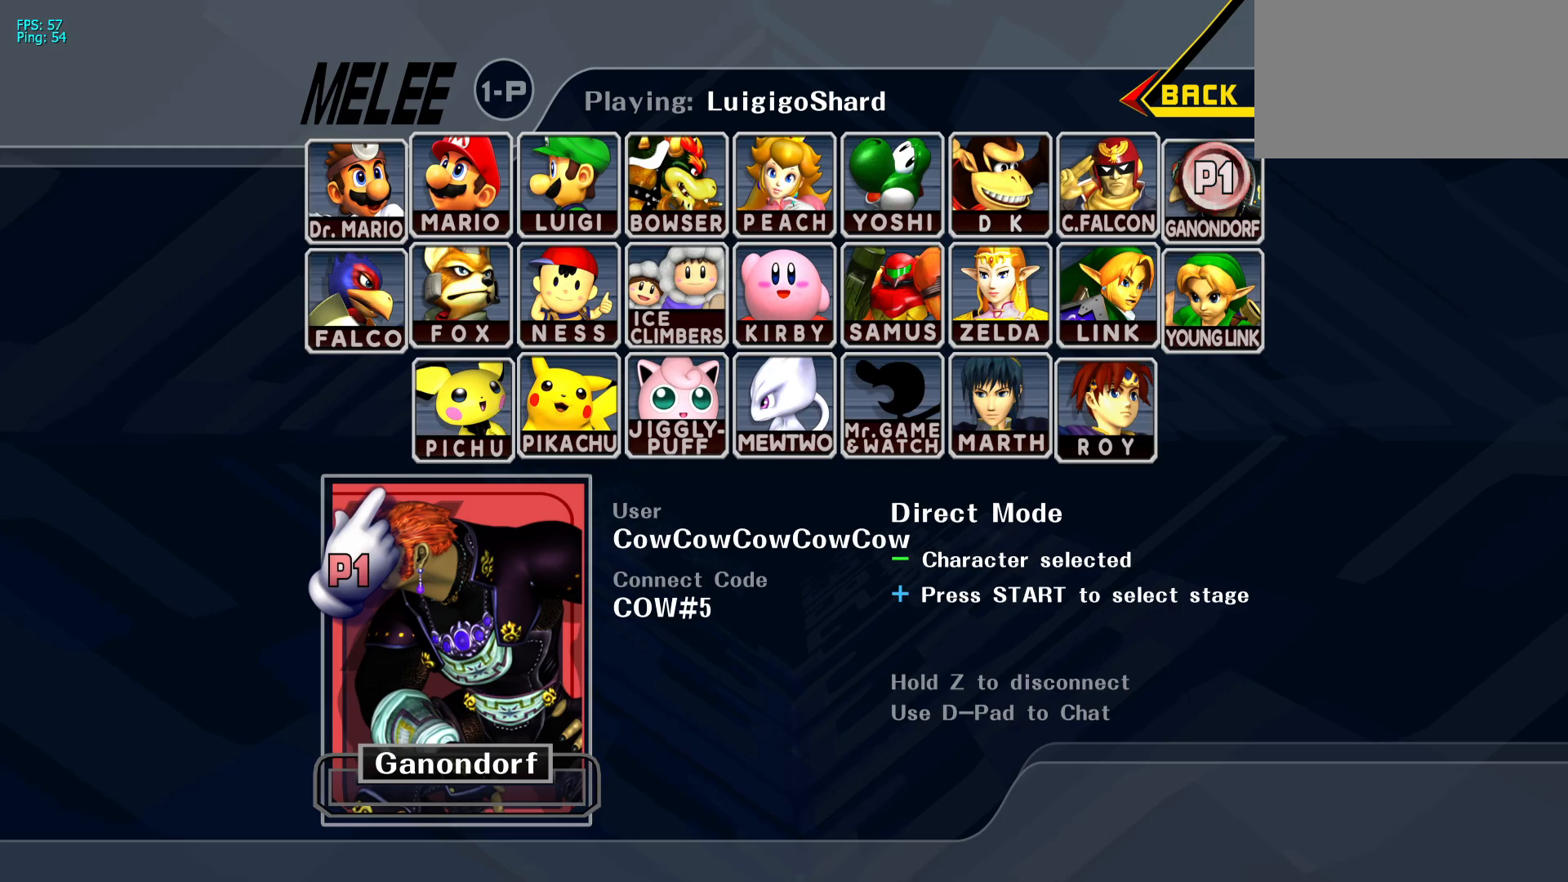
{"buttons": [], "events": [[33, "C_UP", "down"], [133, "C_UP", "up"], [233, "C_UP", "down"], [350, "C_UP", "up"], [400, "C_LEFT", "down"], [467, "C_LEFT", "up"]]}
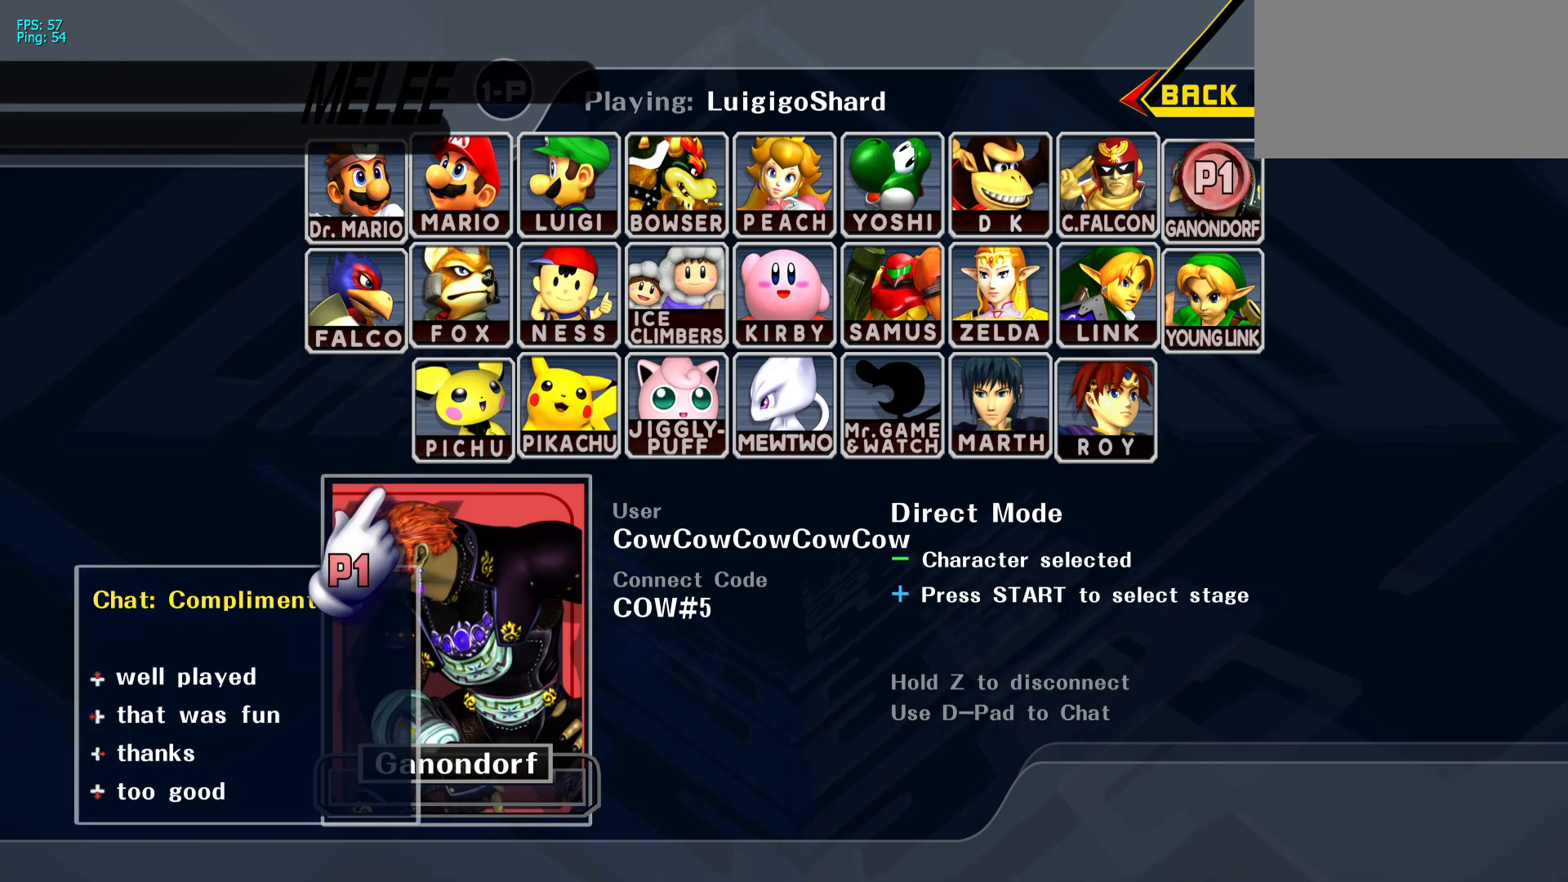
{"buttons": [], "events": [[67, "C_UP", "down"], [167, "C_UP", "up"]]}
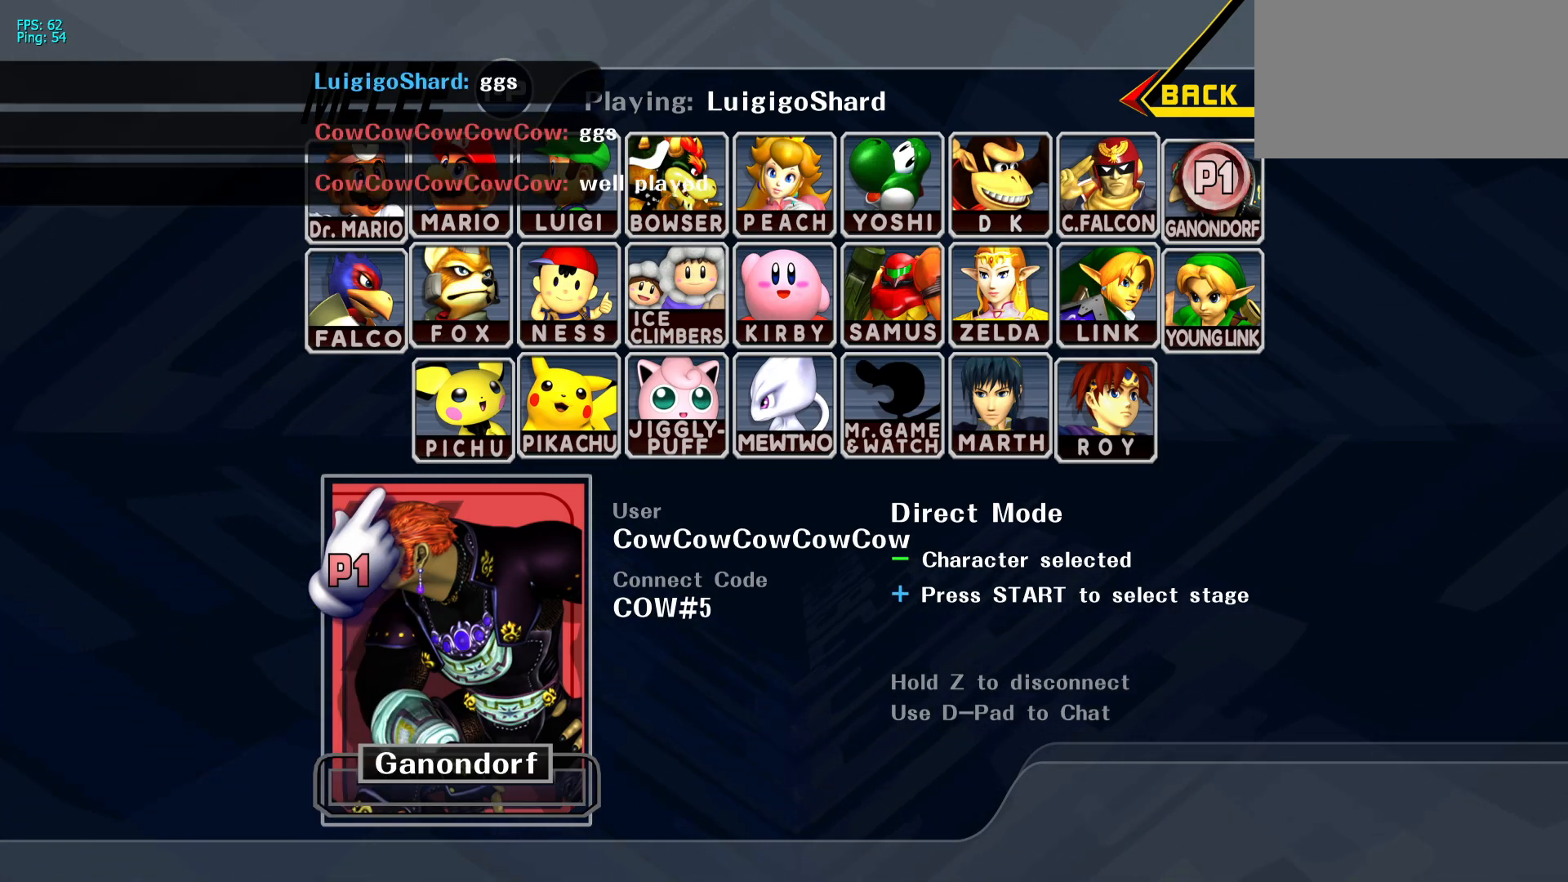
{"buttons": [], "events": []}
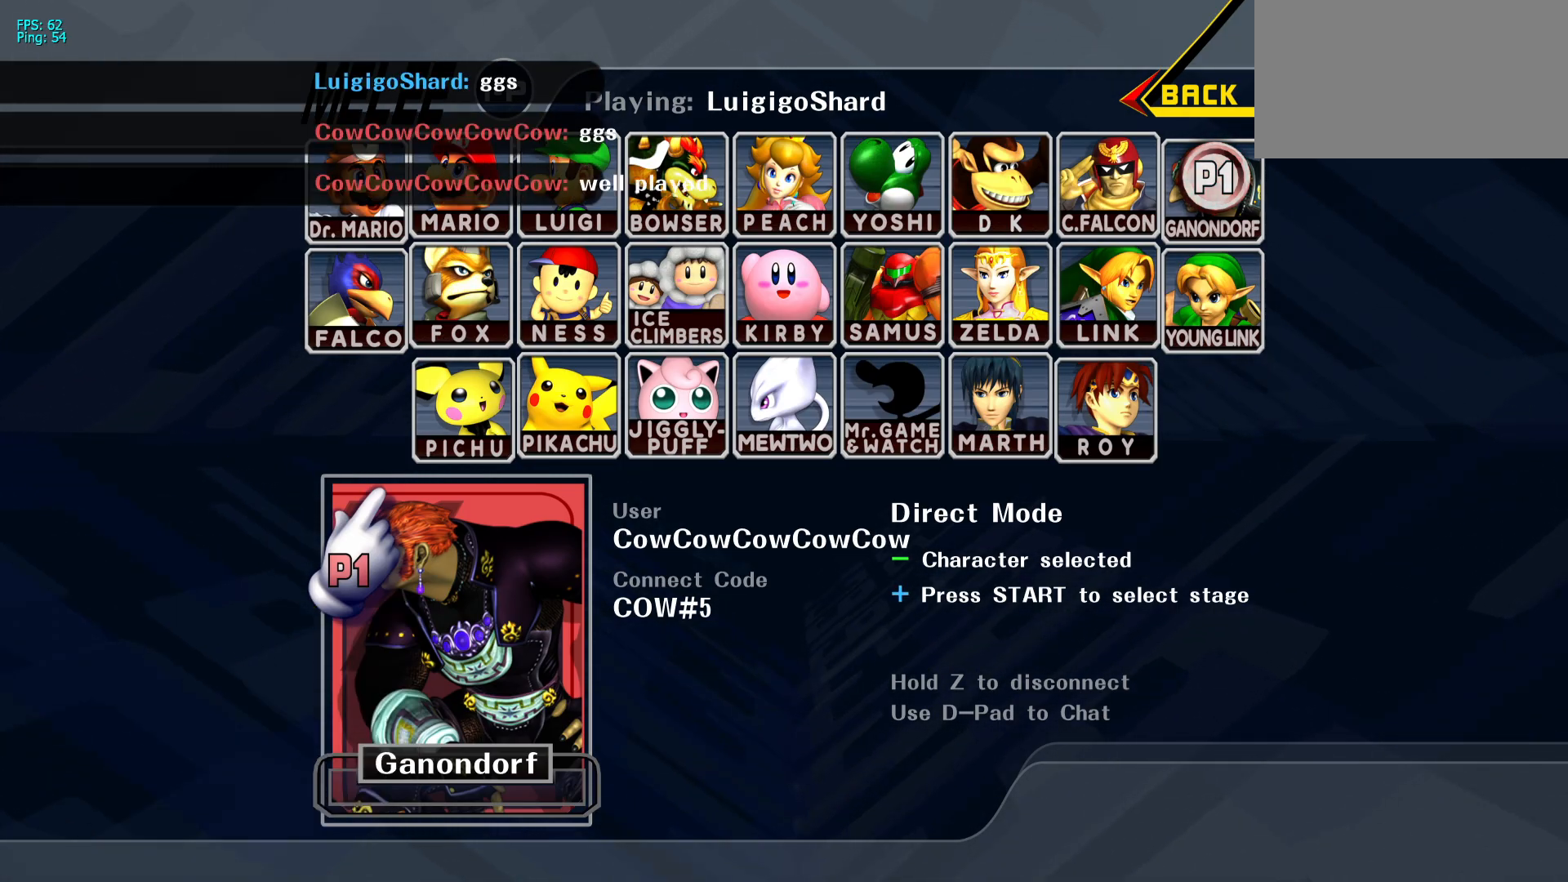
{"buttons": [], "events": []}
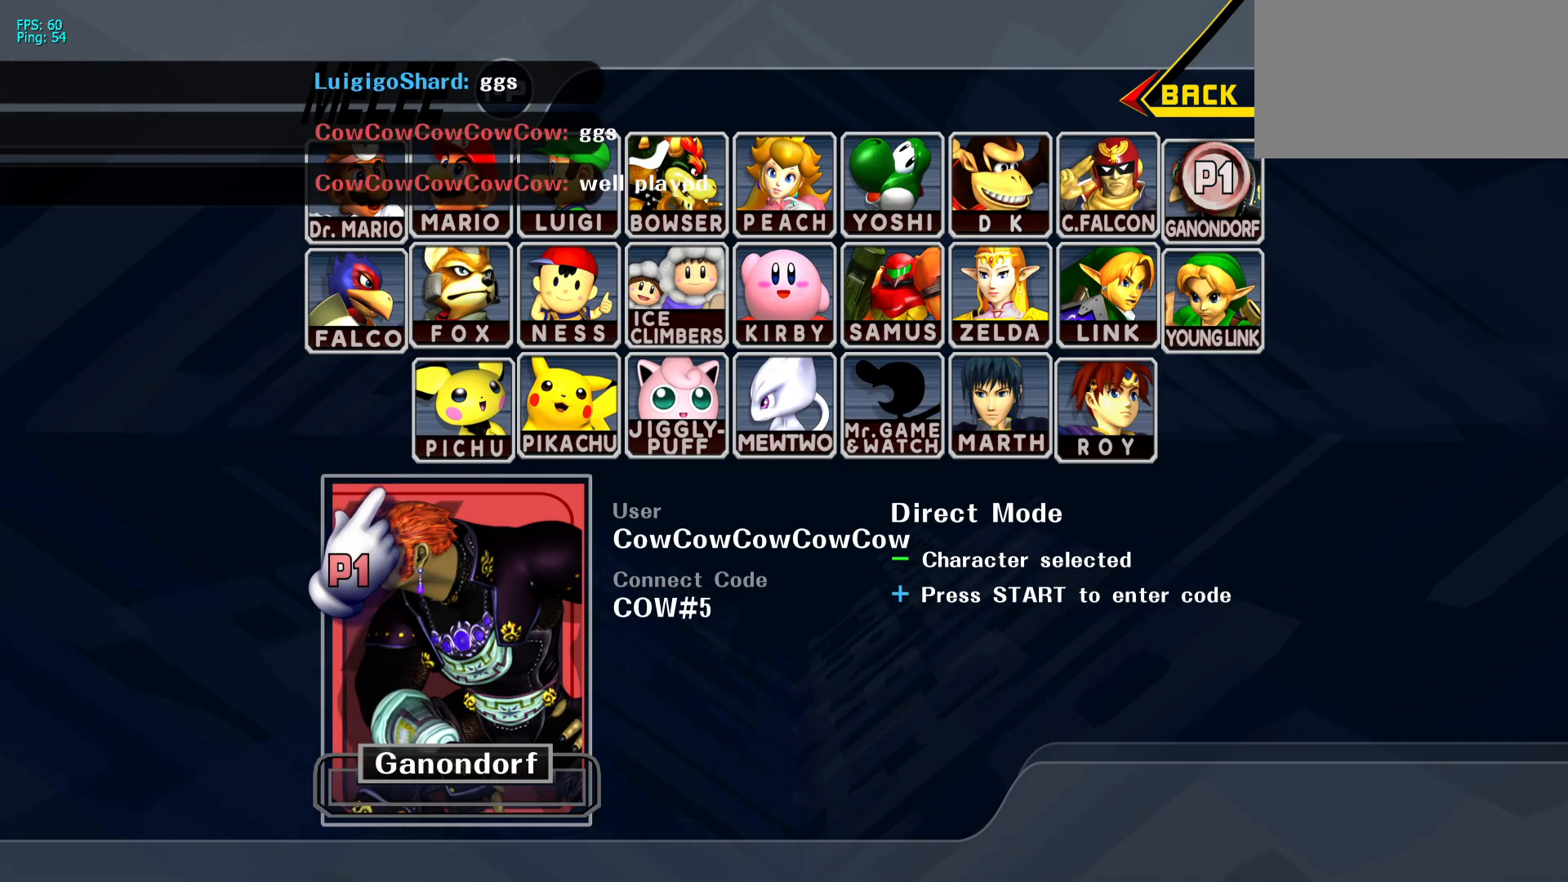
{"buttons": [], "events": []}
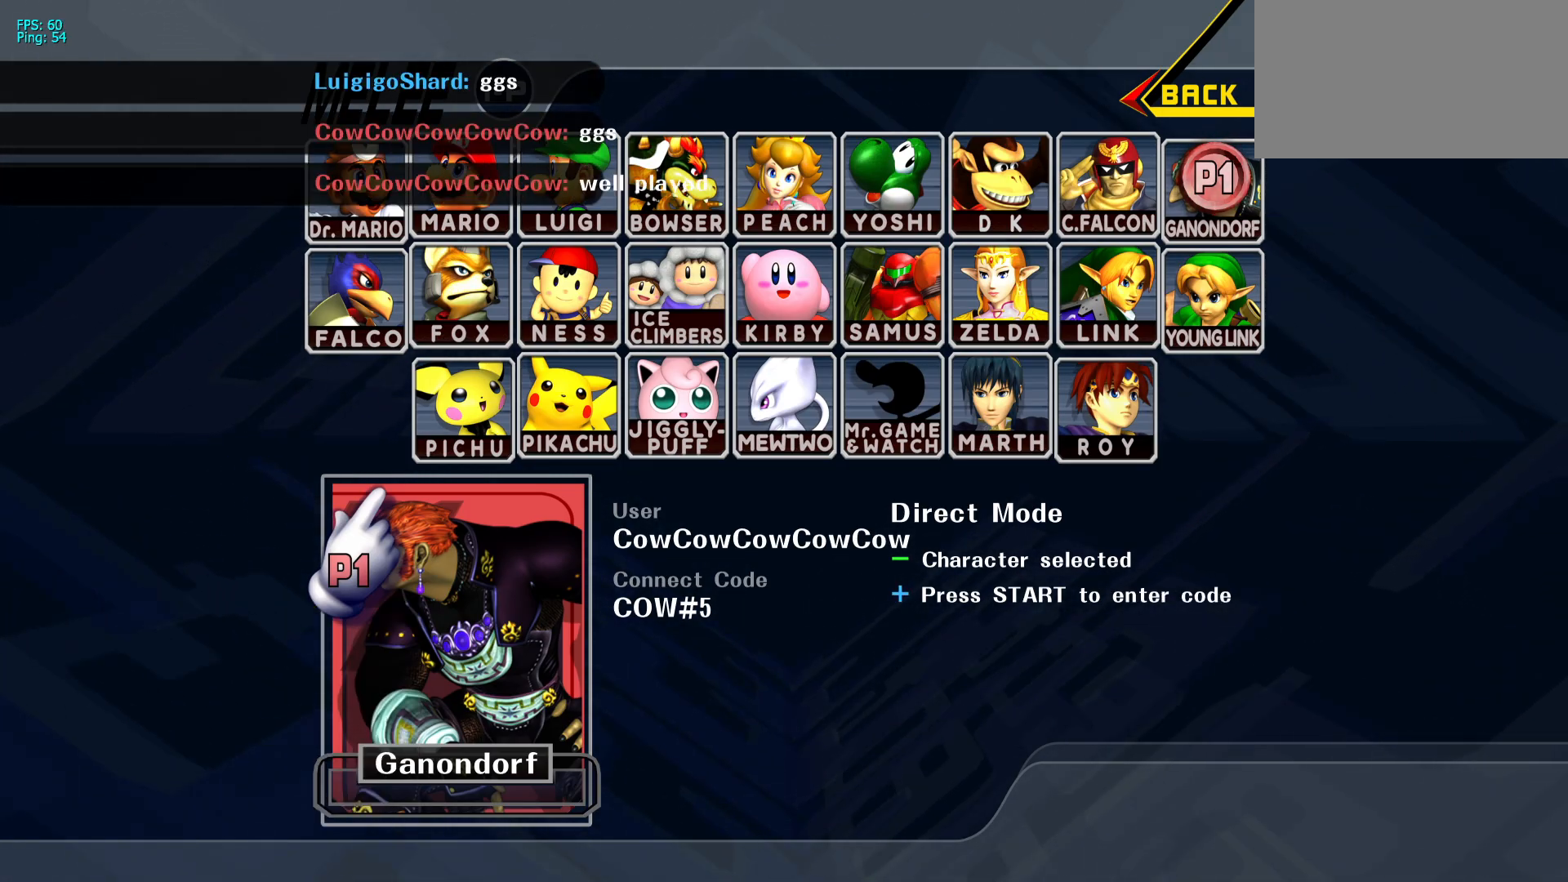
{"buttons": [], "events": []}
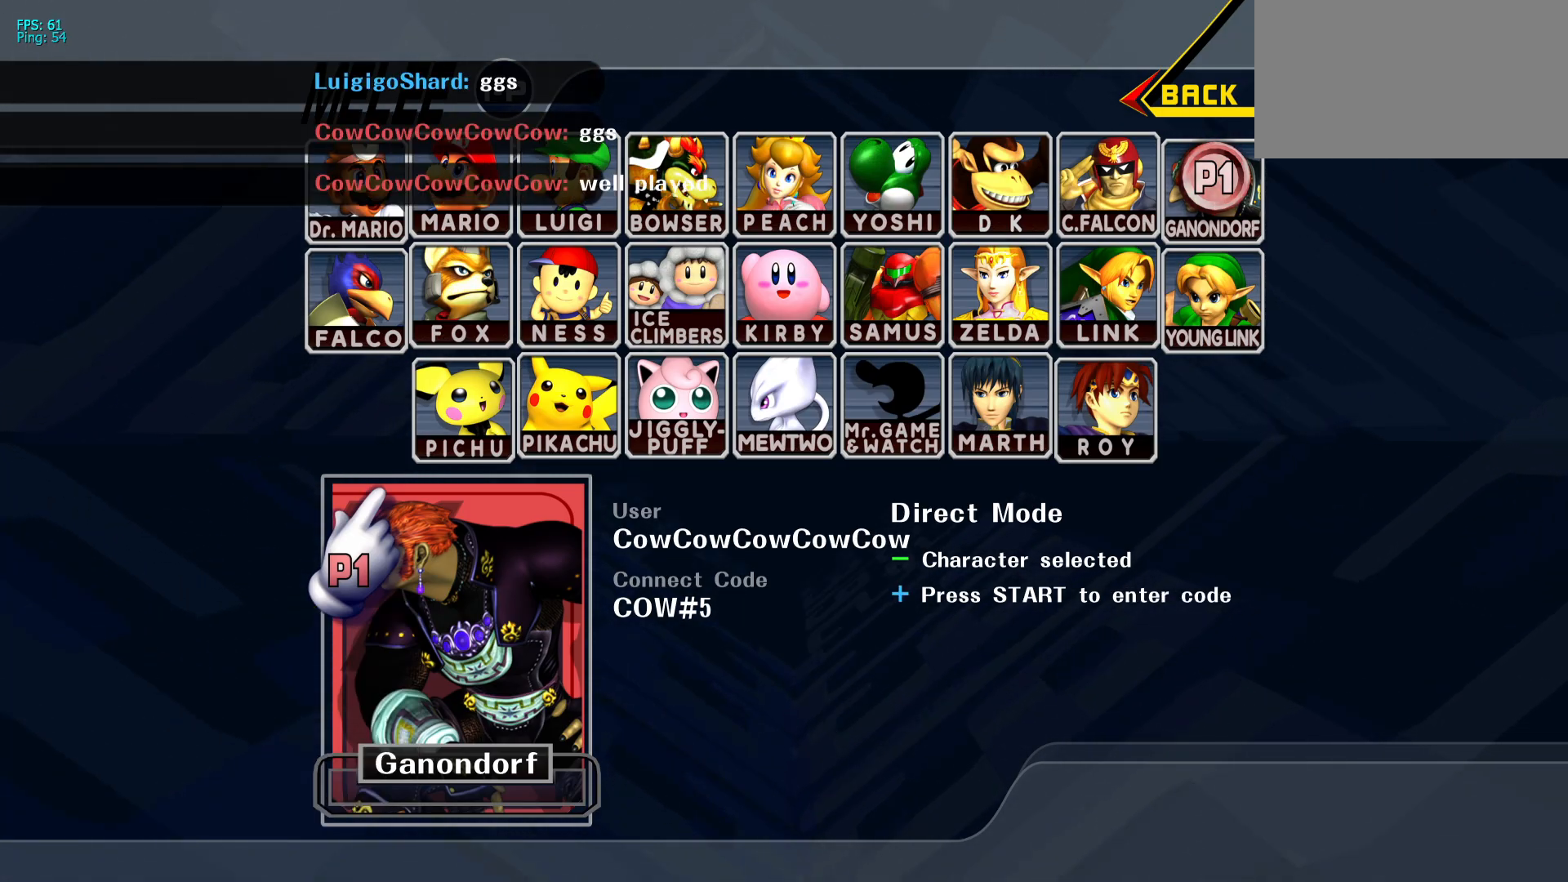
{"buttons": [], "events": []}
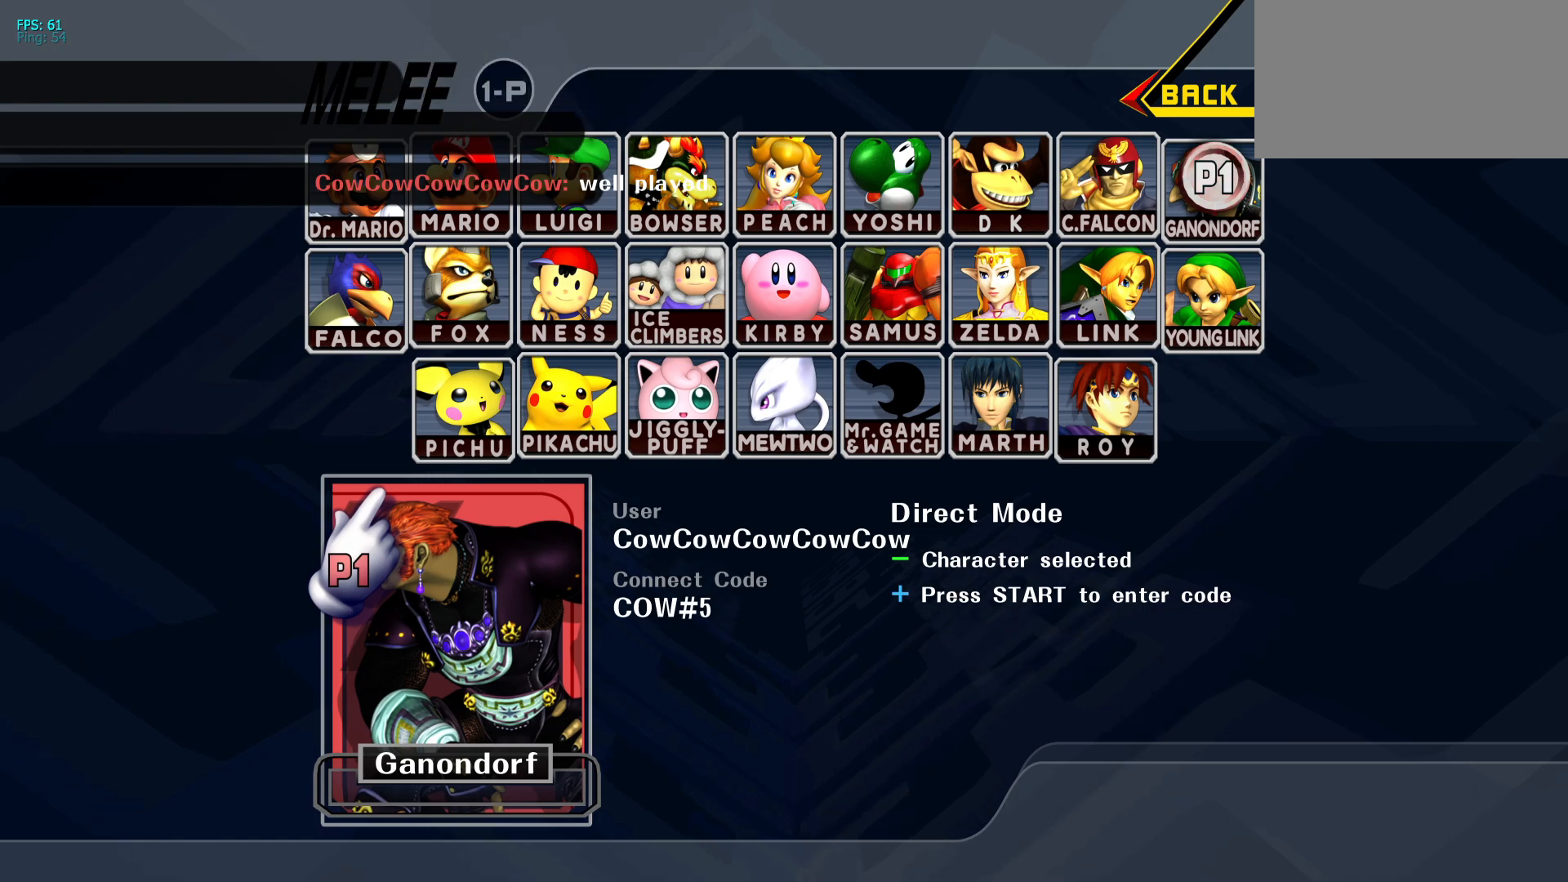
{"buttons": [], "events": []}
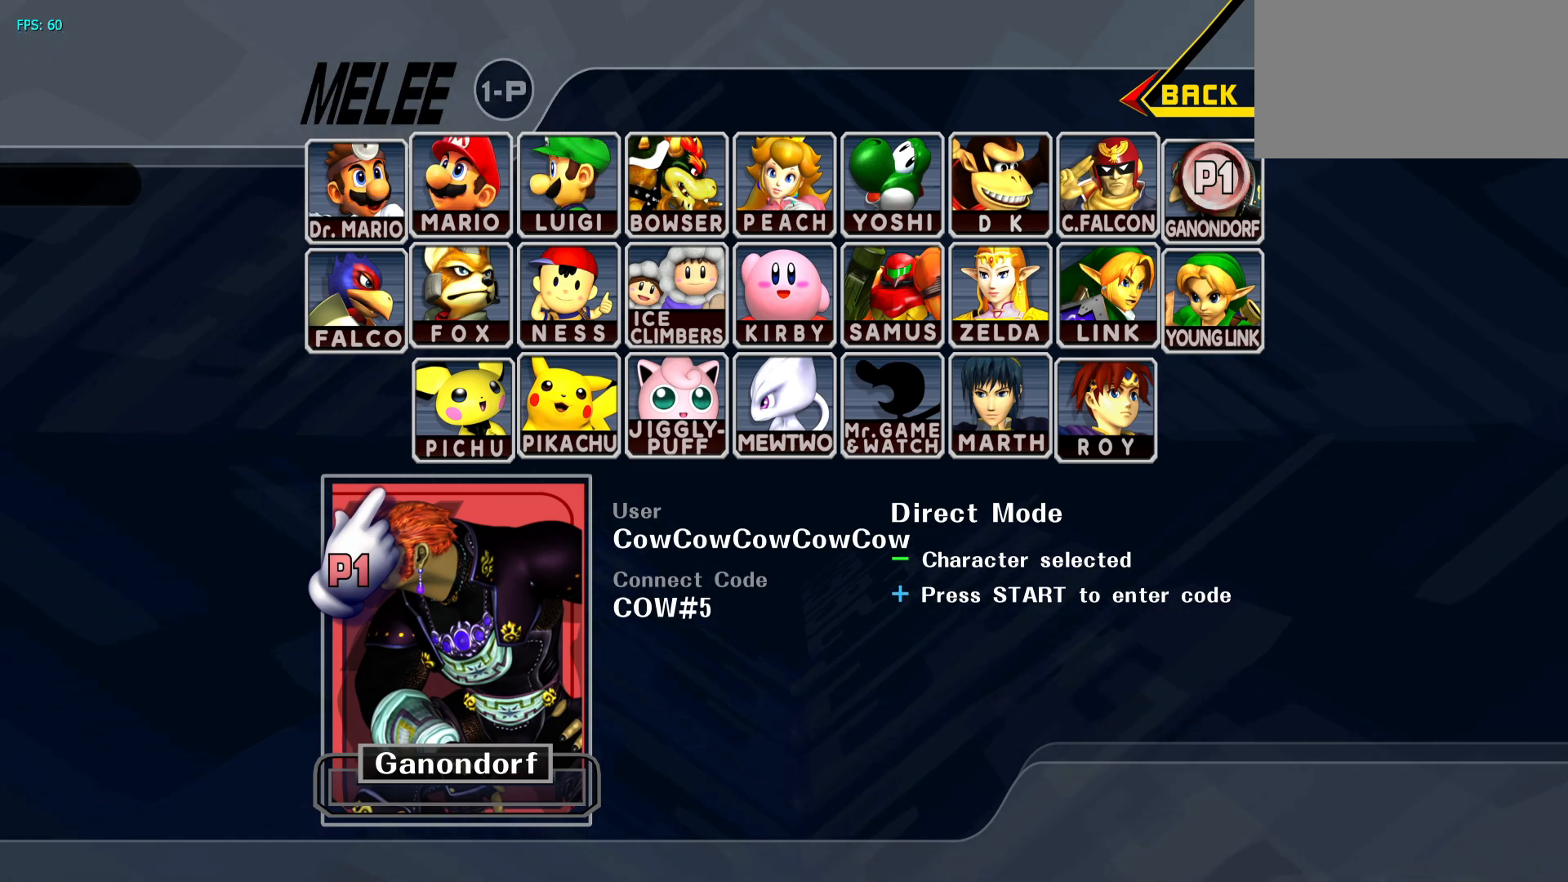
{"buttons": [], "events": []}
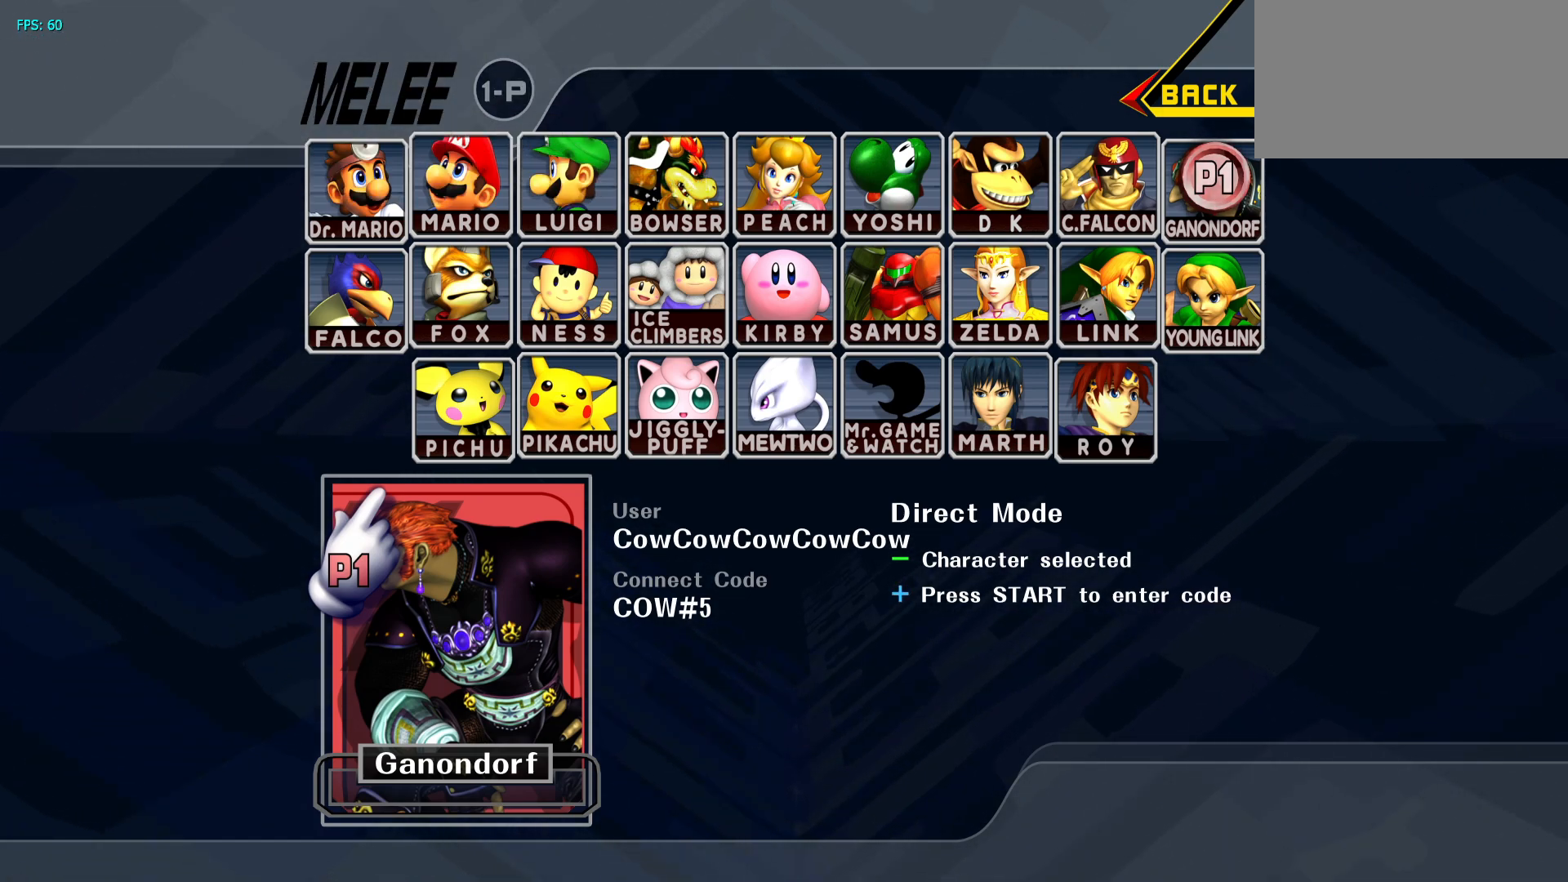
{"buttons": [], "events": []}
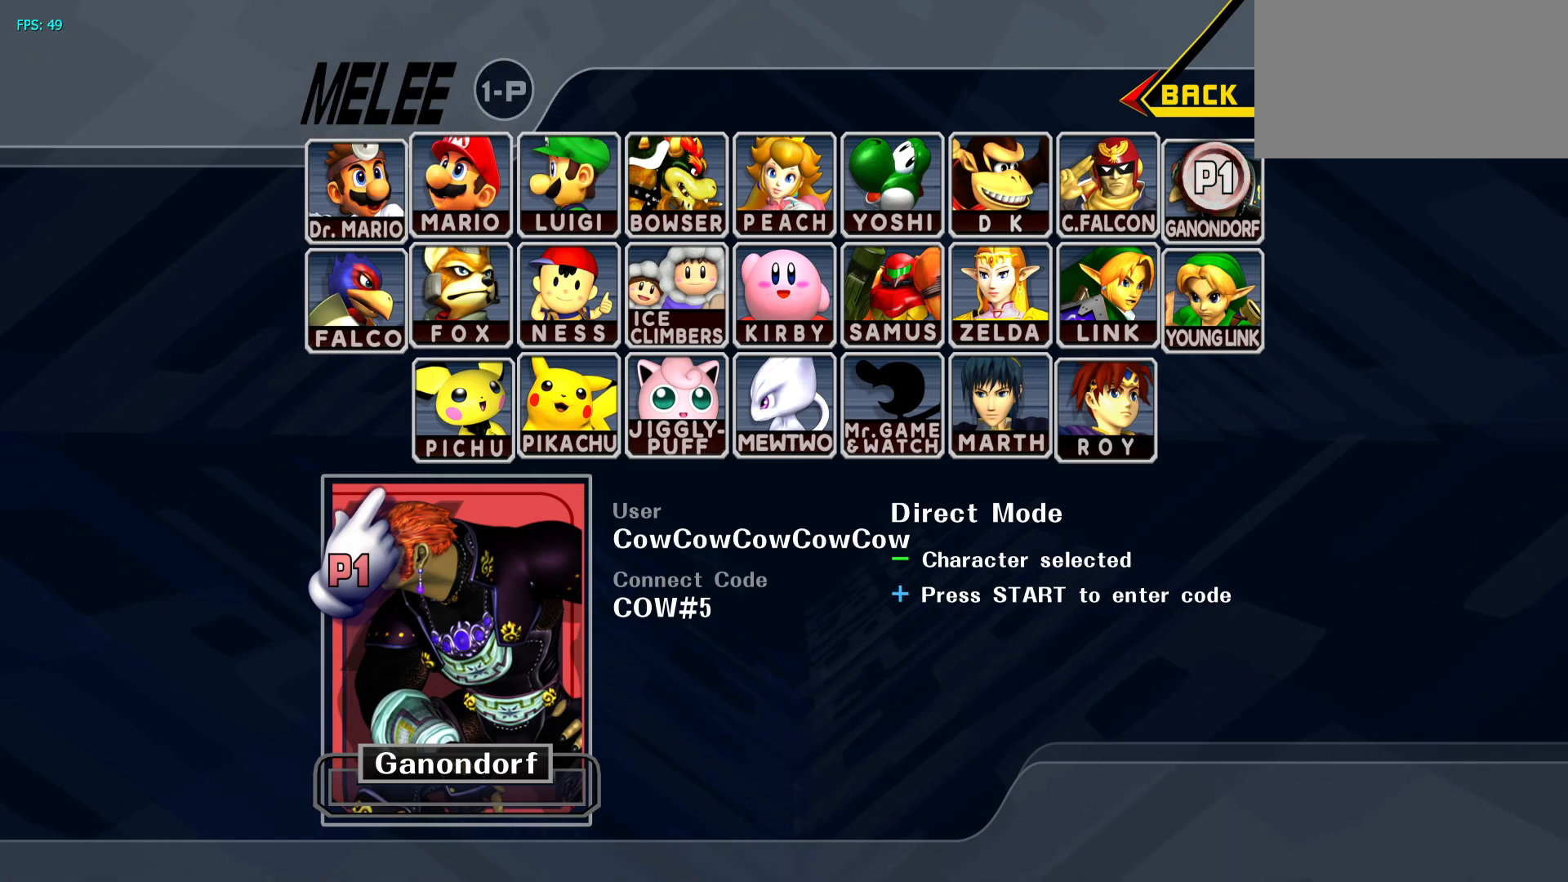
{"buttons": [], "events": []}